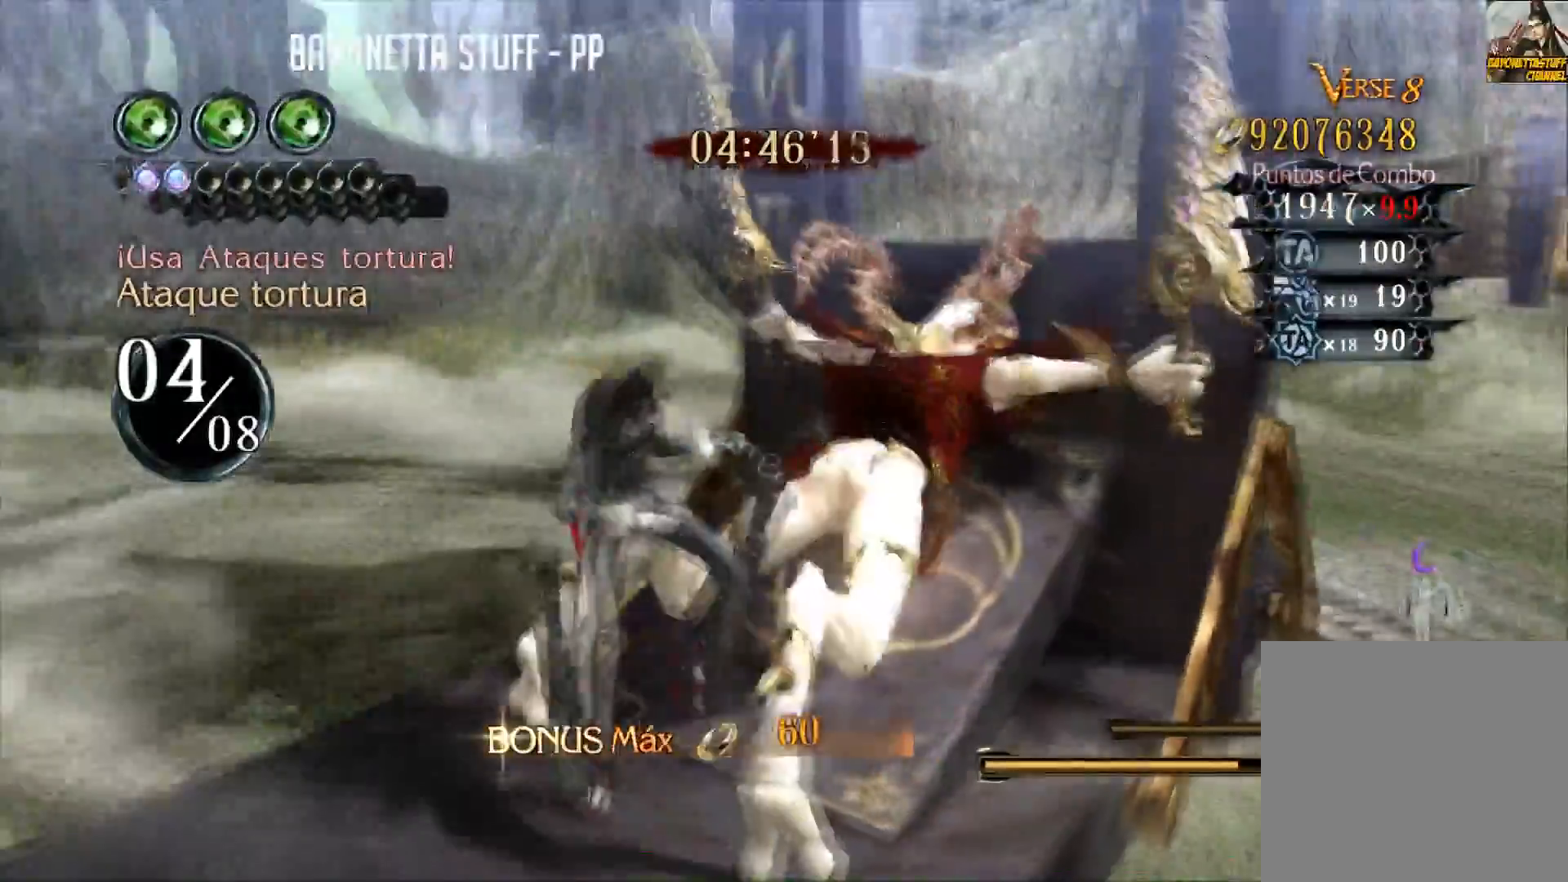
Gameplay with a controller (Xbox layout); each line is a JSON object with the inputs held at the frame after it. "events" lists button and stick changes between this image and that frame as [ms after this image, input, new state], when the widget could be followed in between.
{"buttons": [], "left_stick": "center", "right_stick": "down-right", "events": []}
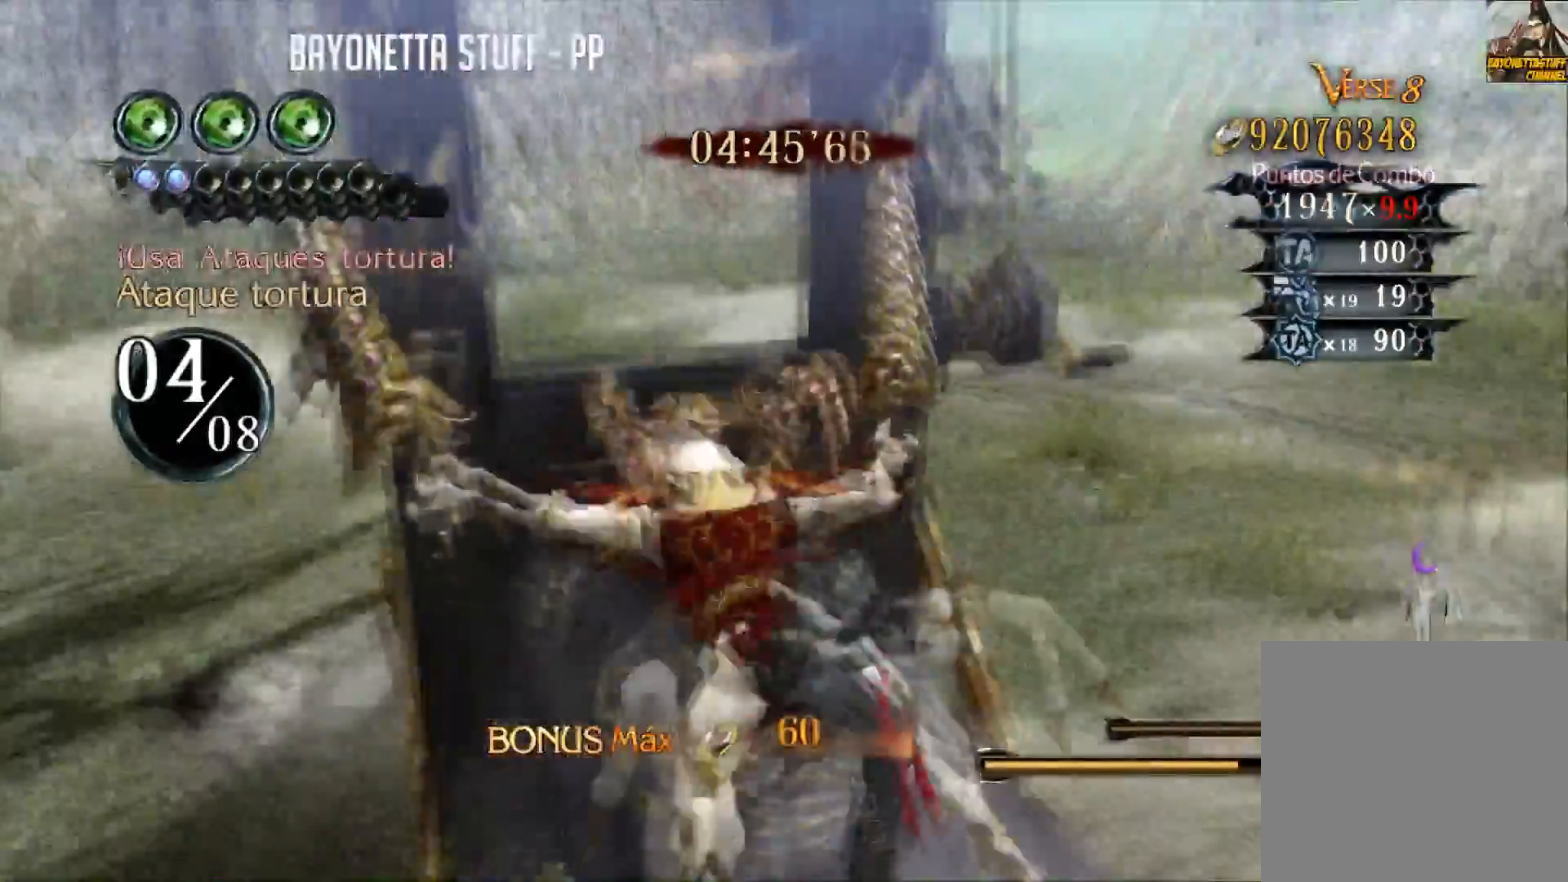
{"buttons": [], "left_stick": "center", "right_stick": "center", "events": [[100, "right_stick", "center"]]}
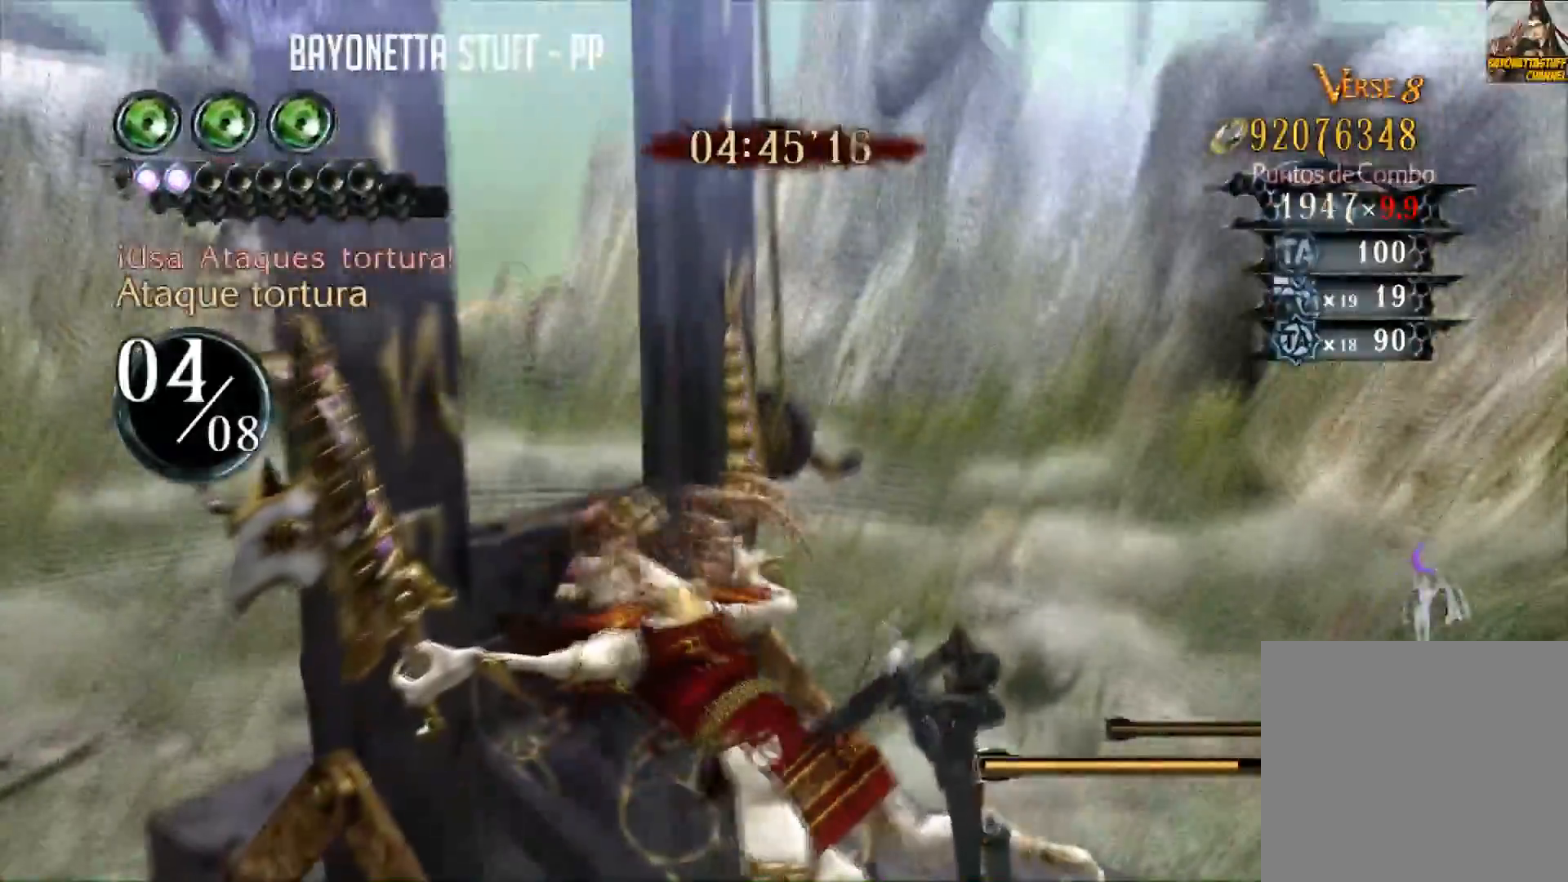
{"buttons": [], "left_stick": "center", "right_stick": "center", "events": []}
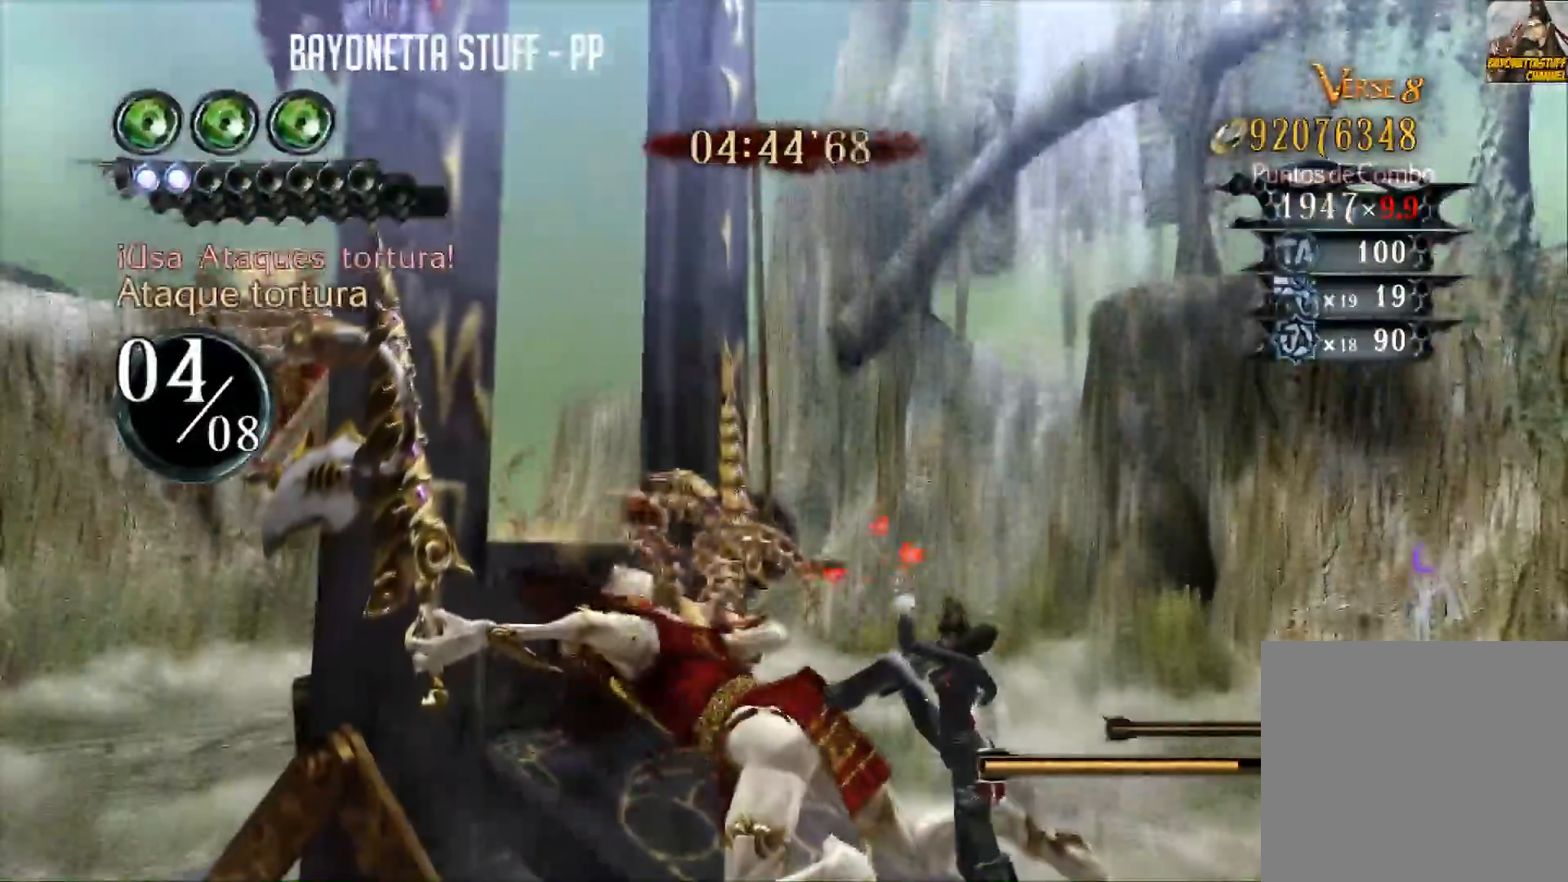
{"buttons": [], "left_stick": "center", "right_stick": "down-left", "events": [[100, "right_stick", "down-left"]]}
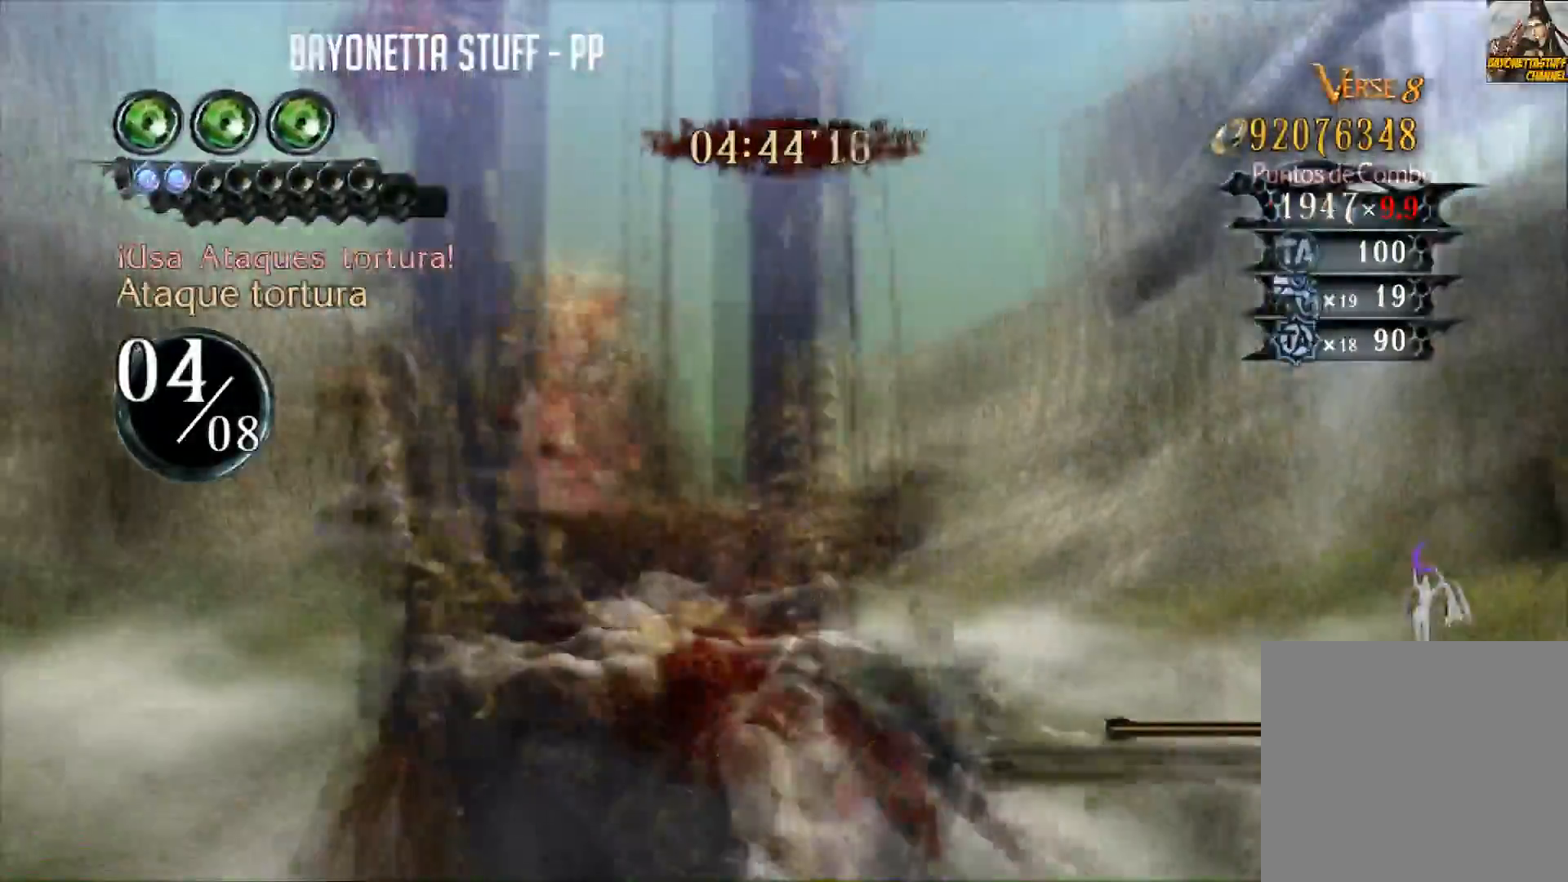
{"buttons": [], "left_stick": "up", "right_stick": "center", "events": [[134, "left_stick", "up"], [451, "right_stick", "center"]]}
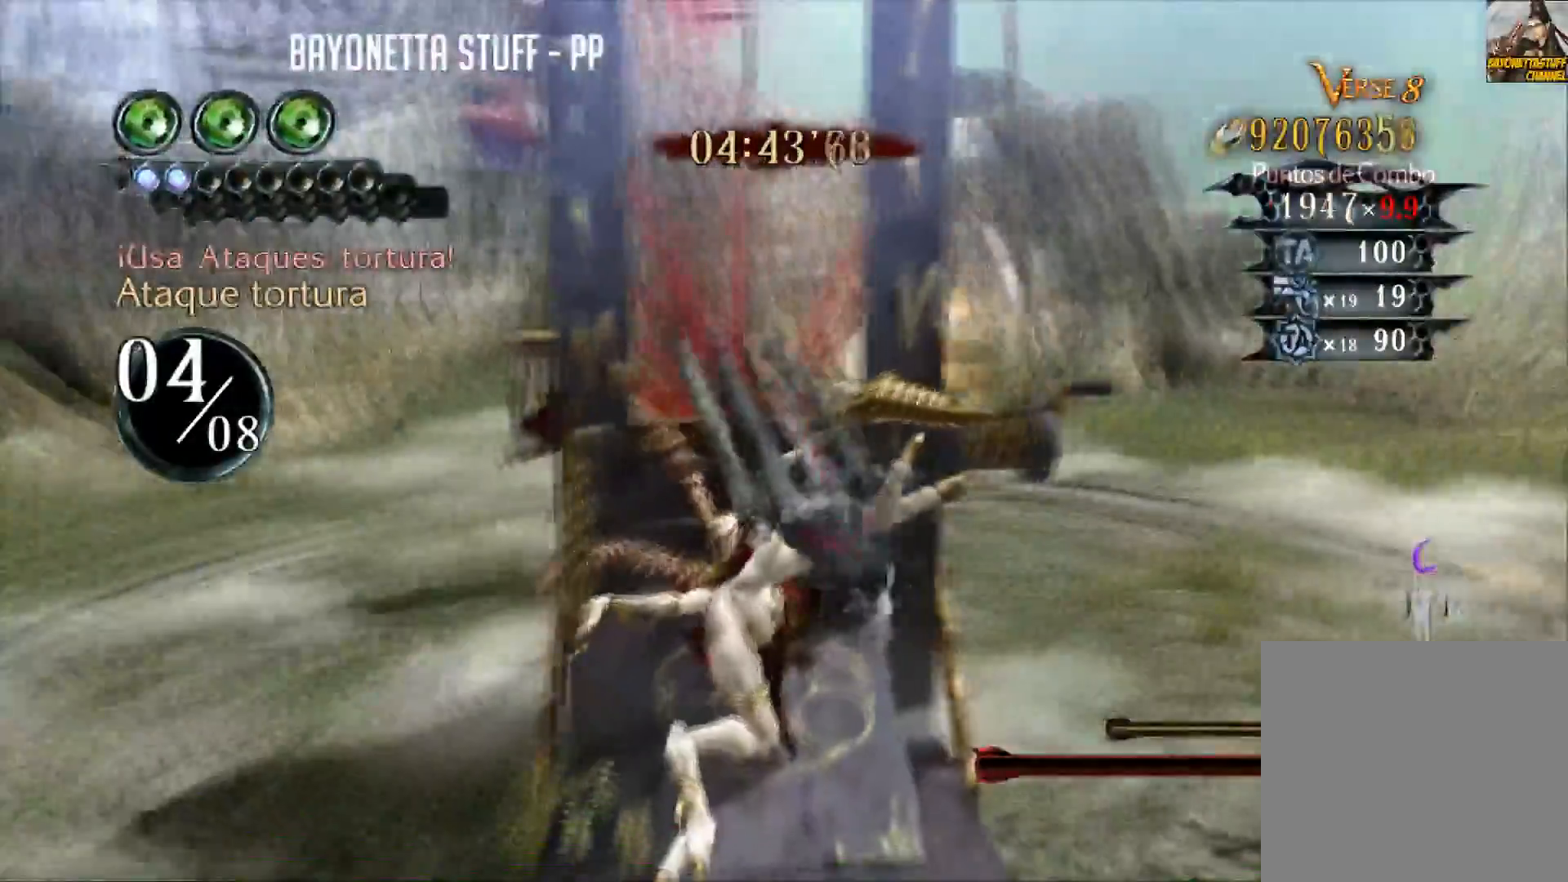
{"buttons": ["Y", "R2"], "left_stick": "up-left", "right_stick": "center", "events": [[233, "Y", "down"], [383, "left_stick", "up-left"], [467, "R2", "down"]]}
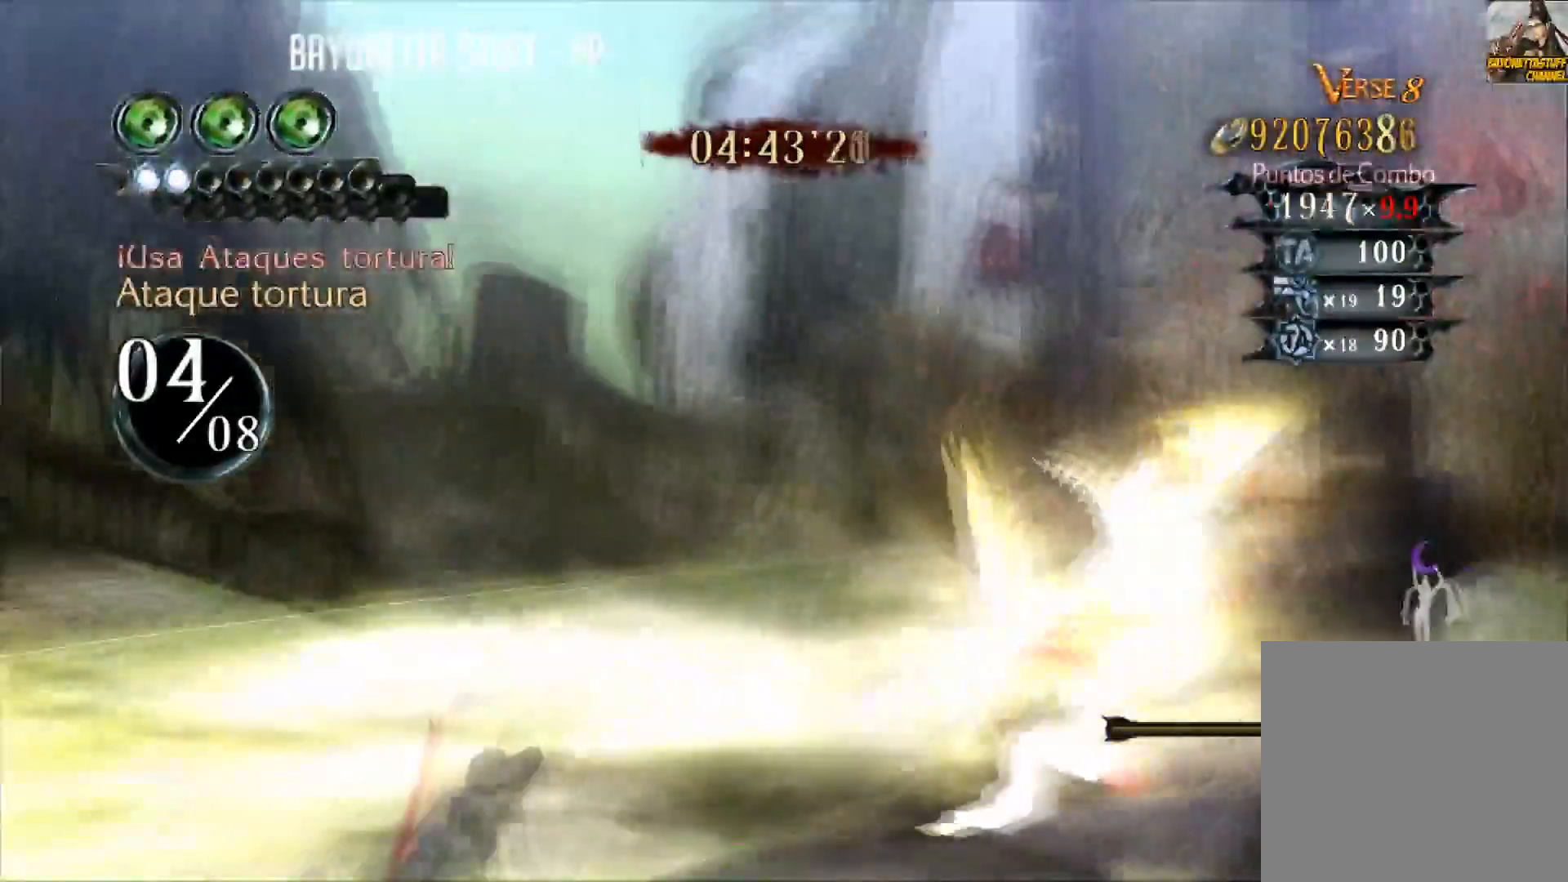
{"buttons": ["Y", "R2"], "left_stick": "up-left", "right_stick": "center", "events": [[117, "R2", "up"], [167, "R2", "down"]]}
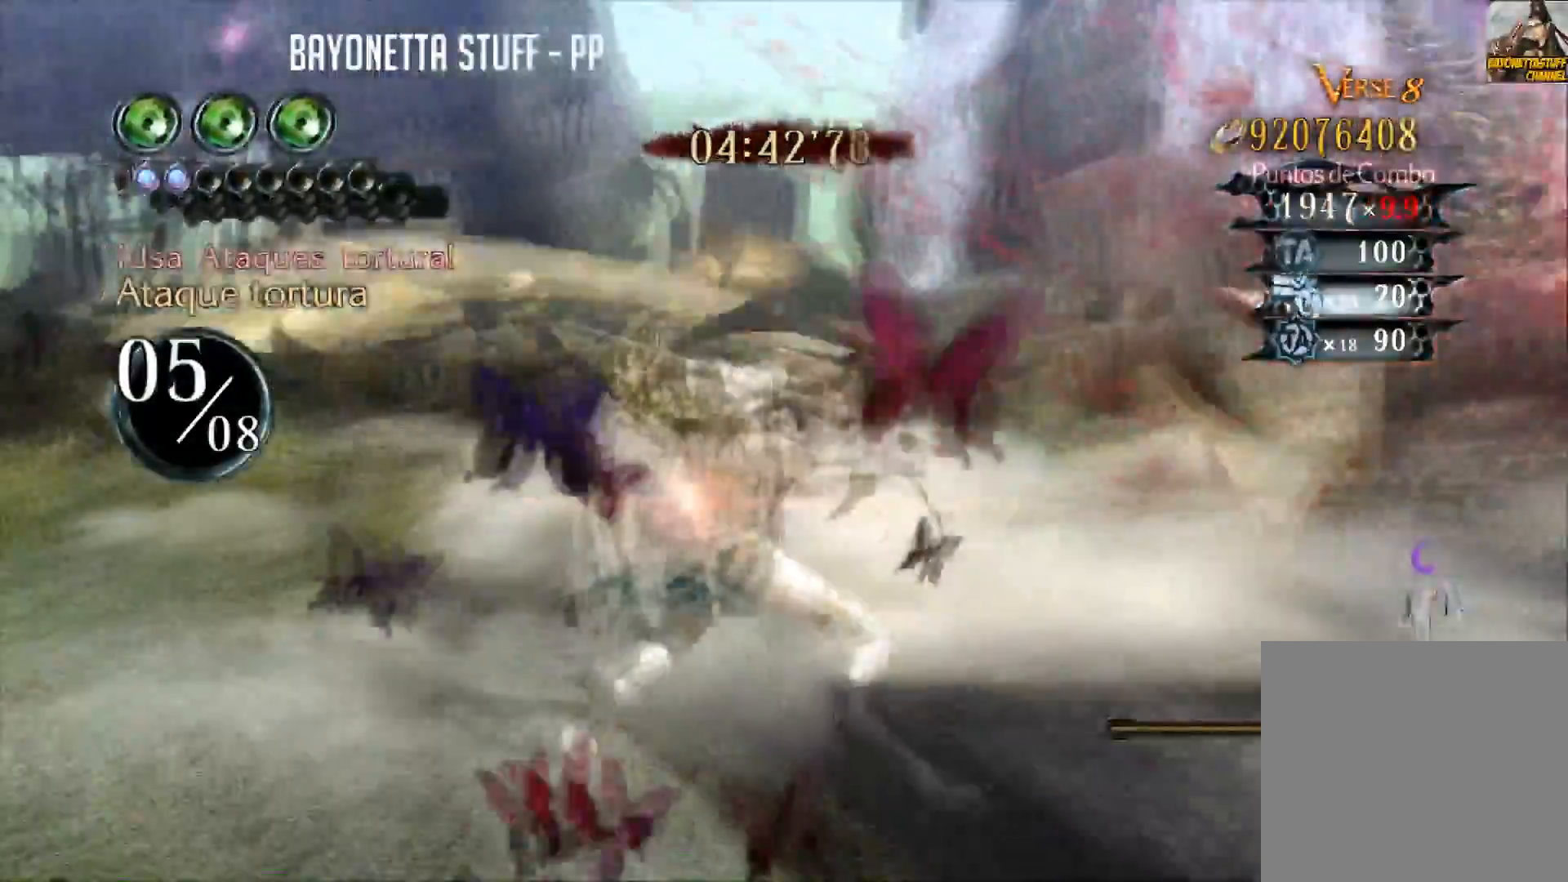
{"buttons": ["Y", "R2"], "left_stick": "up", "right_stick": "center", "events": [[116, "R2", "up"], [183, "R2", "down"], [200, "left_stick", "up"]]}
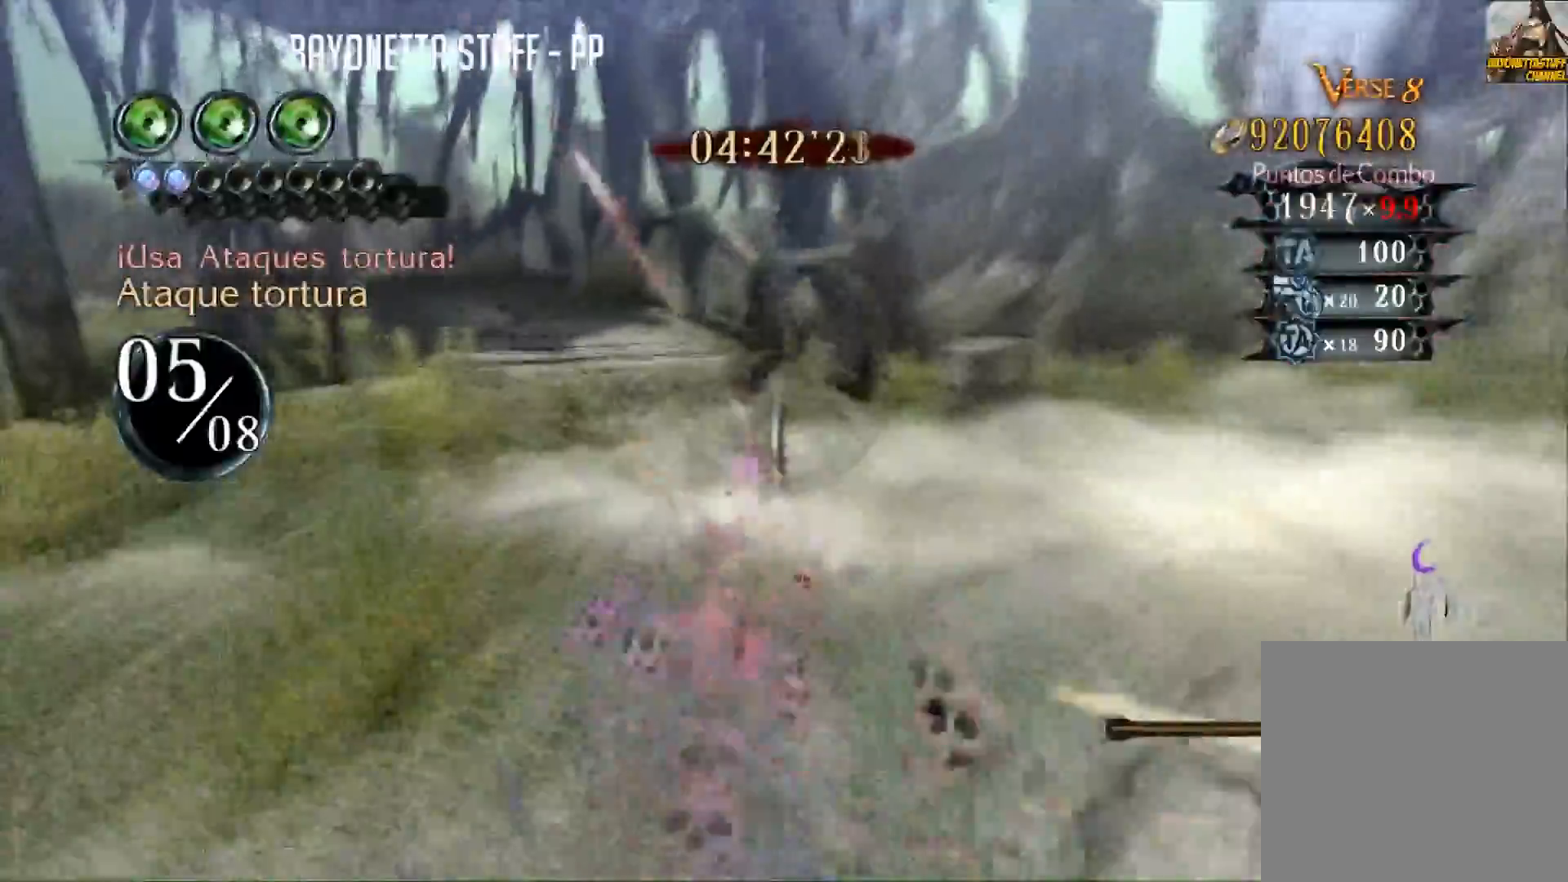
{"buttons": ["Y"], "left_stick": "down-right", "right_stick": "center", "events": [[67, "left_stick", "up-right"], [150, "R2", "up"], [167, "left_stick", "right"], [200, "Y", "up"], [250, "Y", "down"], [451, "left_stick", "down-right"]]}
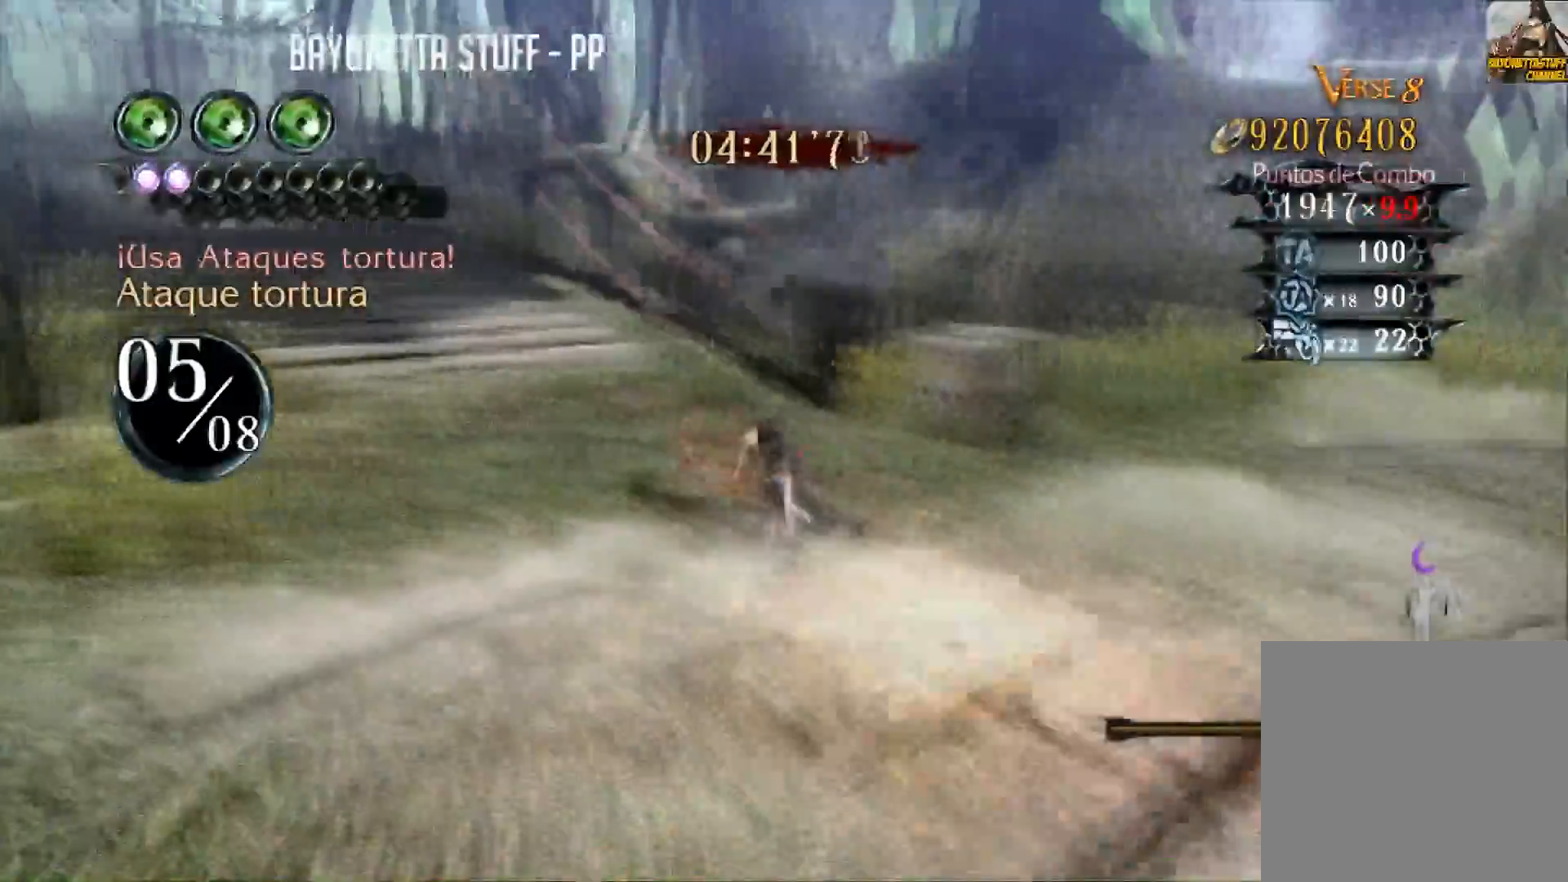
{"buttons": ["Y", "R2"], "left_stick": "up-right", "right_stick": "center", "events": [[200, "left_stick", "right"], [400, "left_stick", "up-right"], [483, "R2", "down"]]}
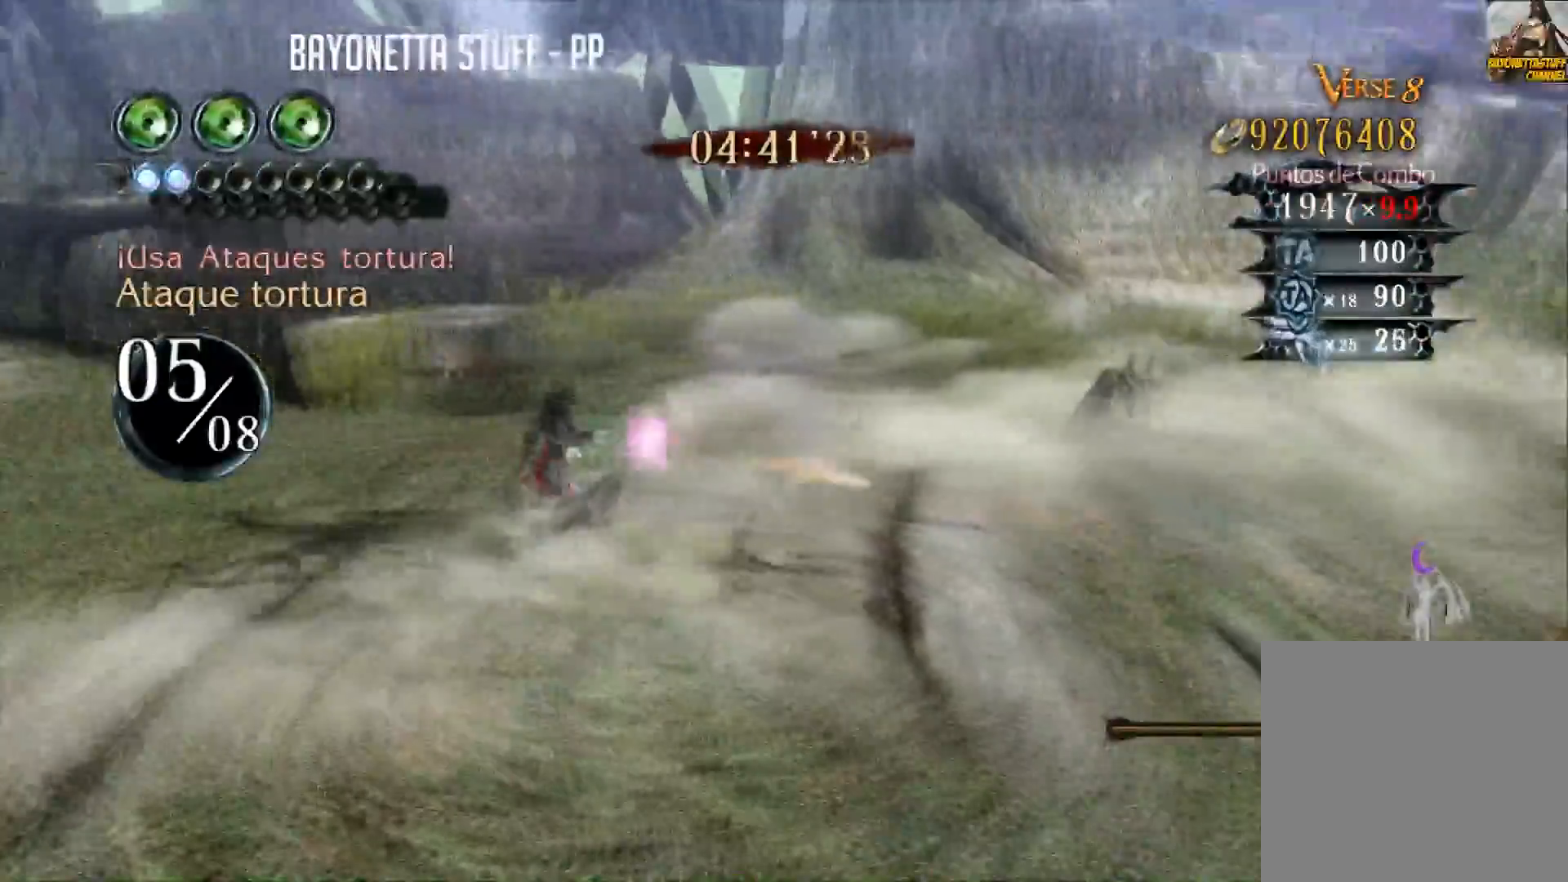
{"buttons": ["Y"], "left_stick": "up", "right_stick": "center", "events": [[267, "left_stick", "up"], [367, "R2", "up"], [451, "Y", "up"], [467, "Y", "down"]]}
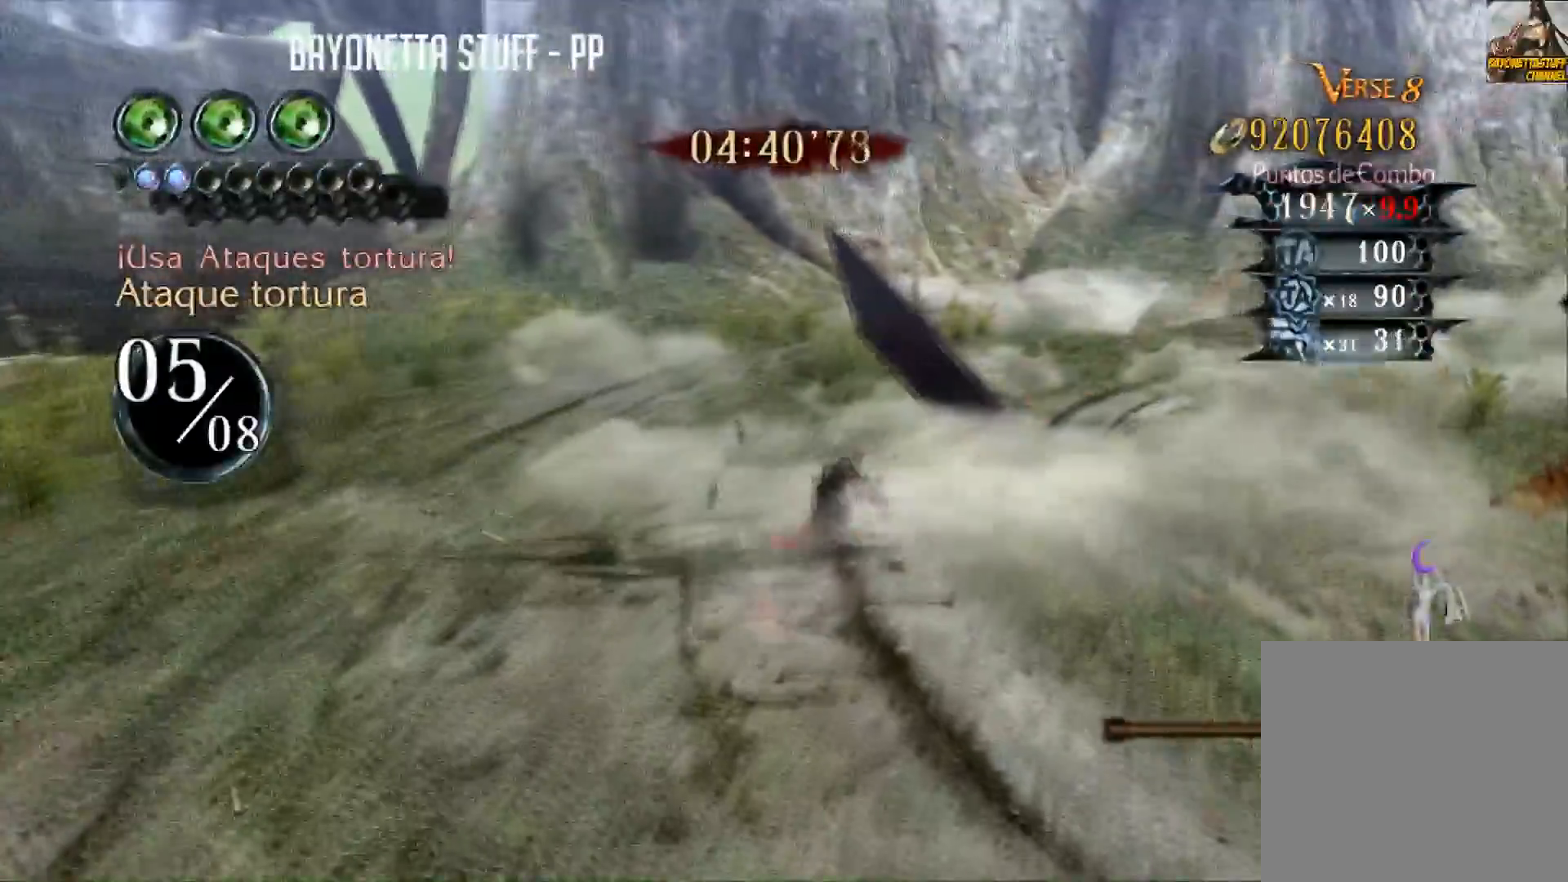
{"buttons": ["Y"], "left_stick": "center", "right_stick": "center", "events": [[233, "left_stick", "center"]]}
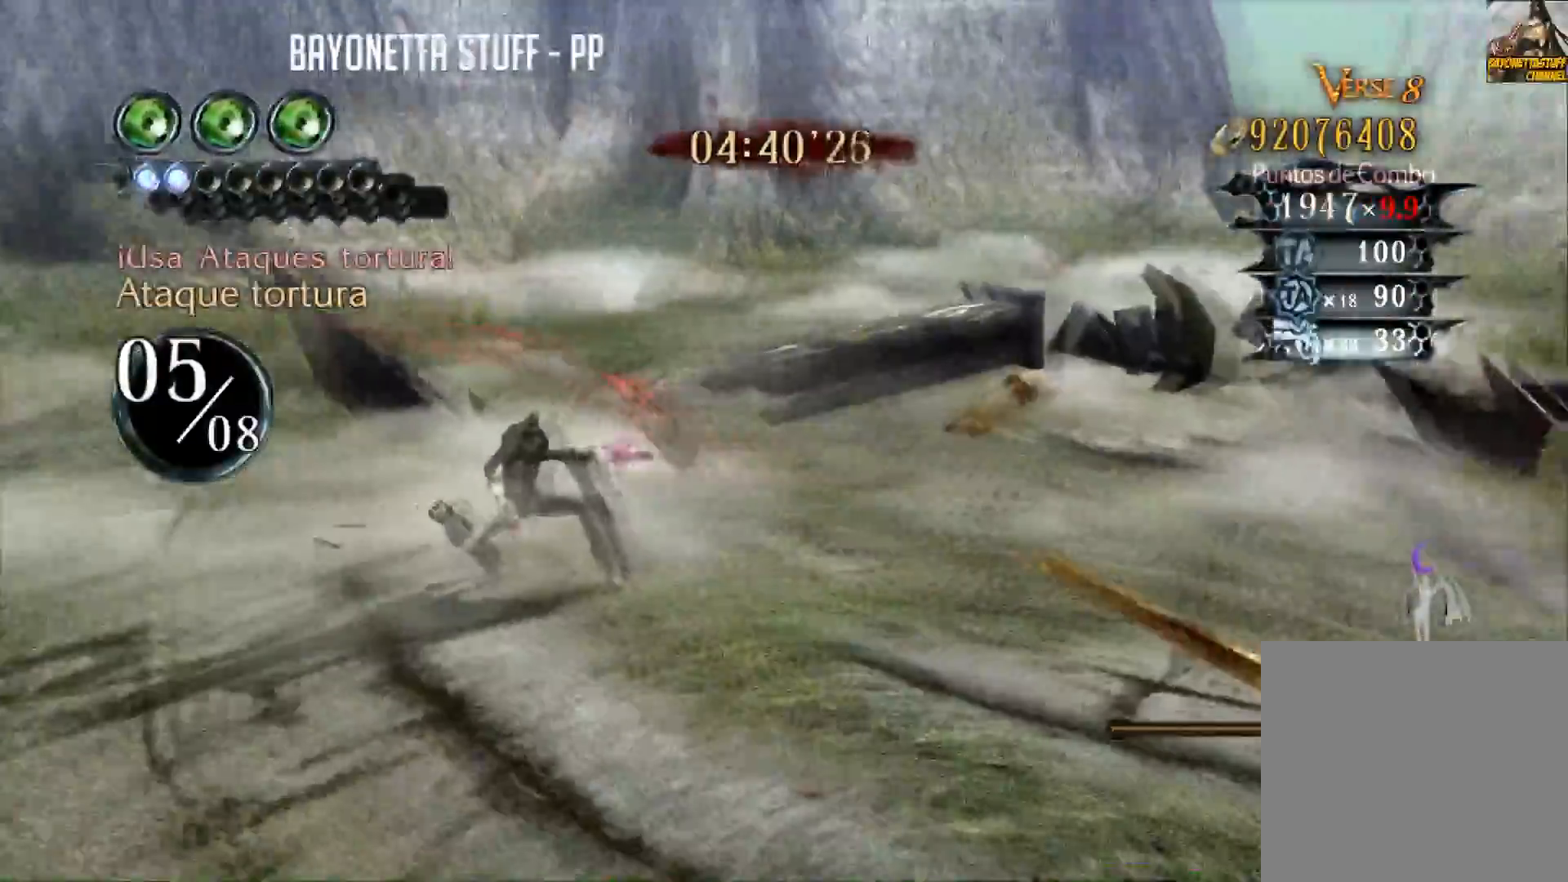
{"buttons": ["Y"], "left_stick": "center", "right_stick": "center", "events": []}
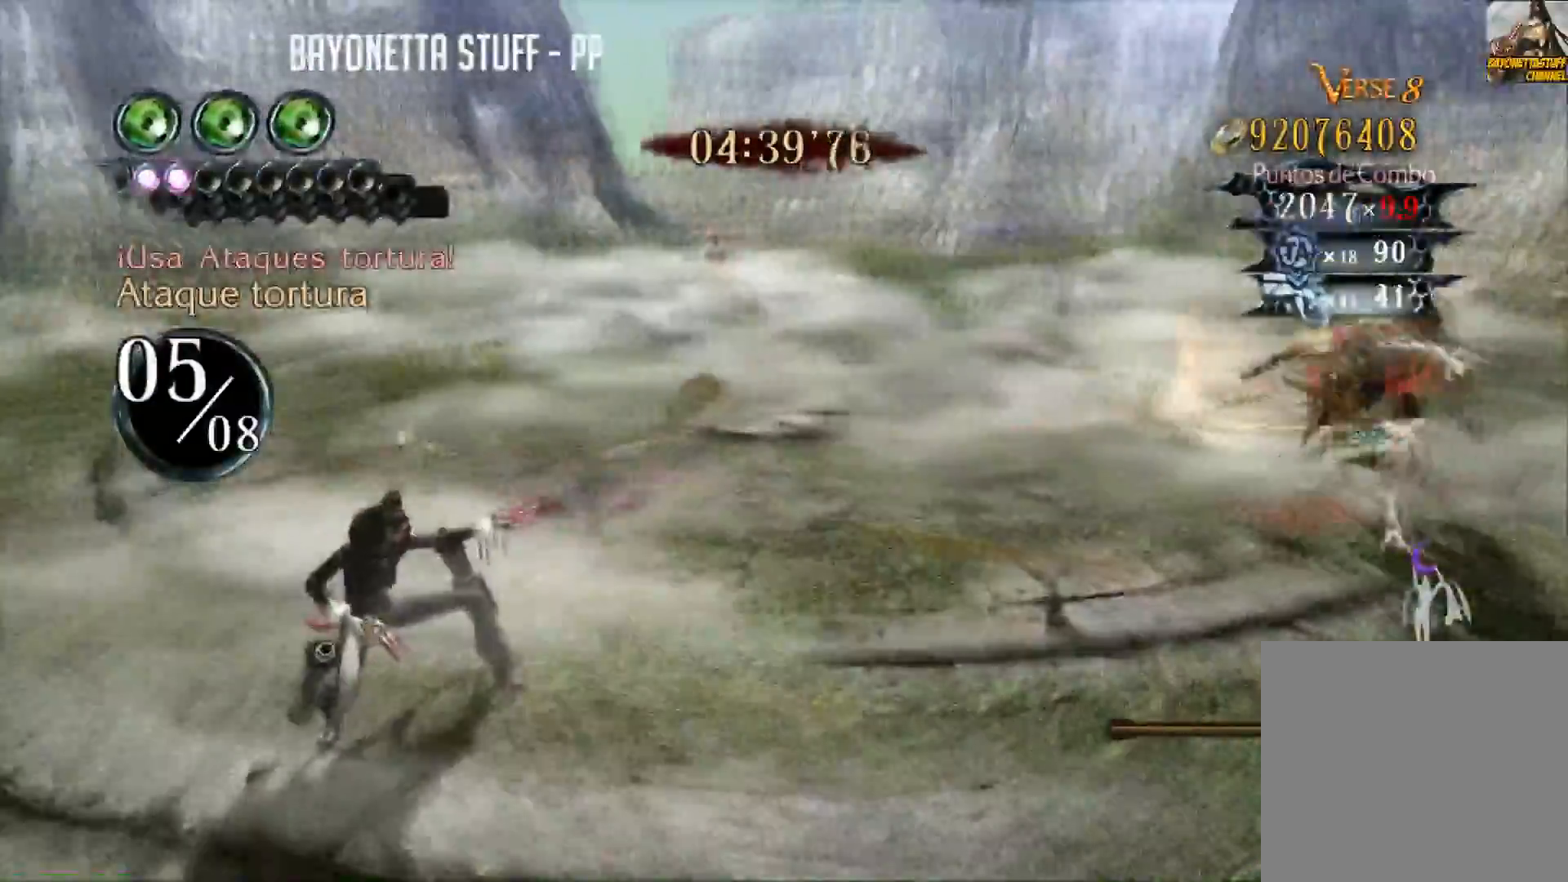
{"buttons": ["Y"], "left_stick": "center", "right_stick": "center", "events": [[133, "Y", "up"], [200, "Y", "down"]]}
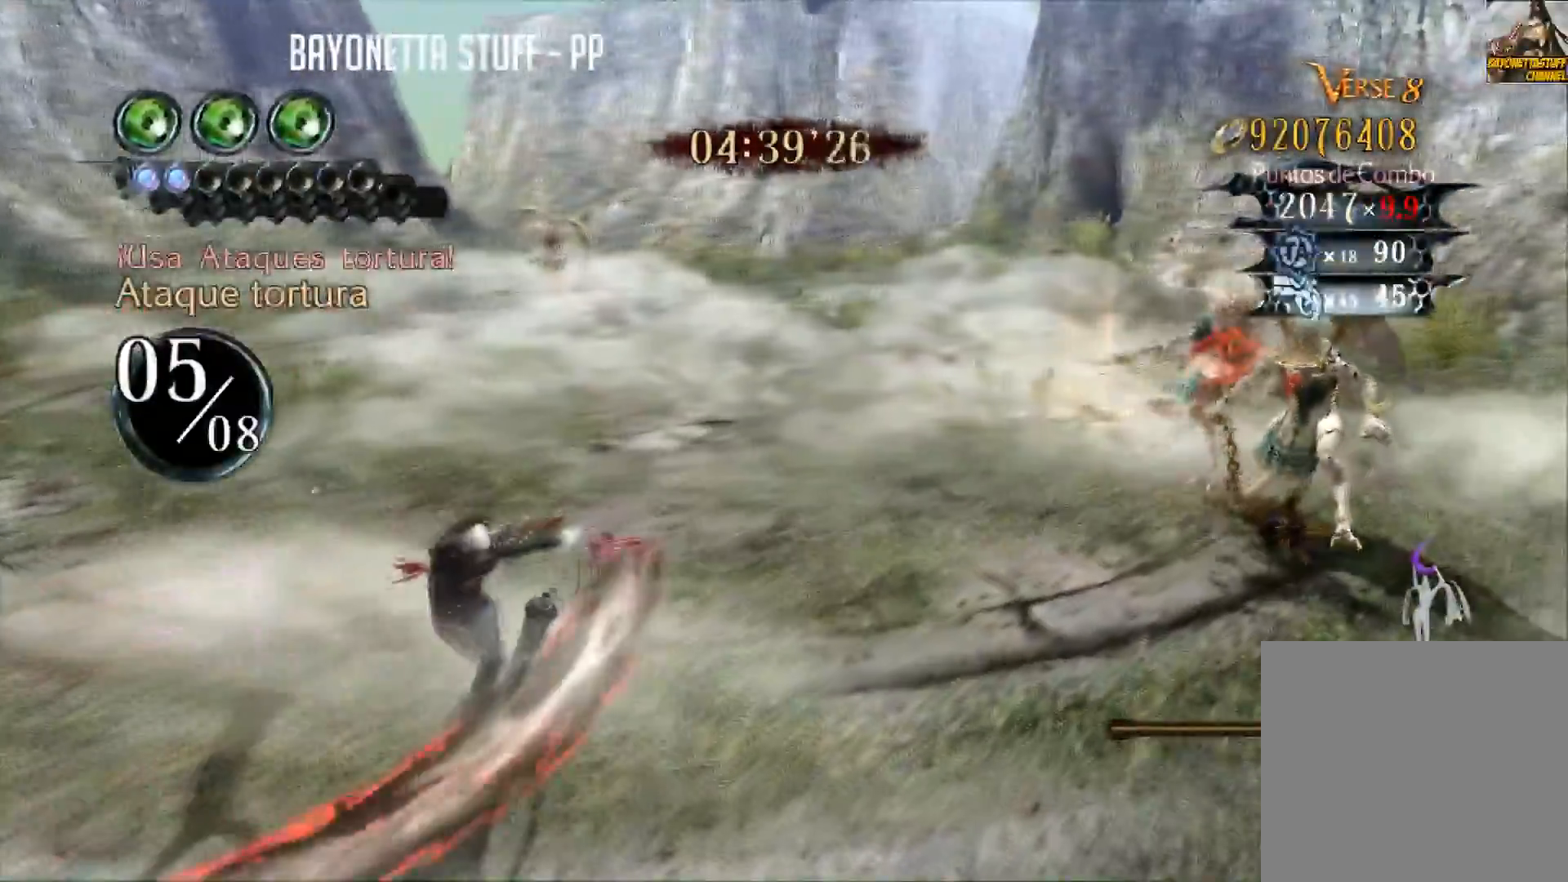
{"buttons": ["Y"], "left_stick": "center", "right_stick": "center", "events": []}
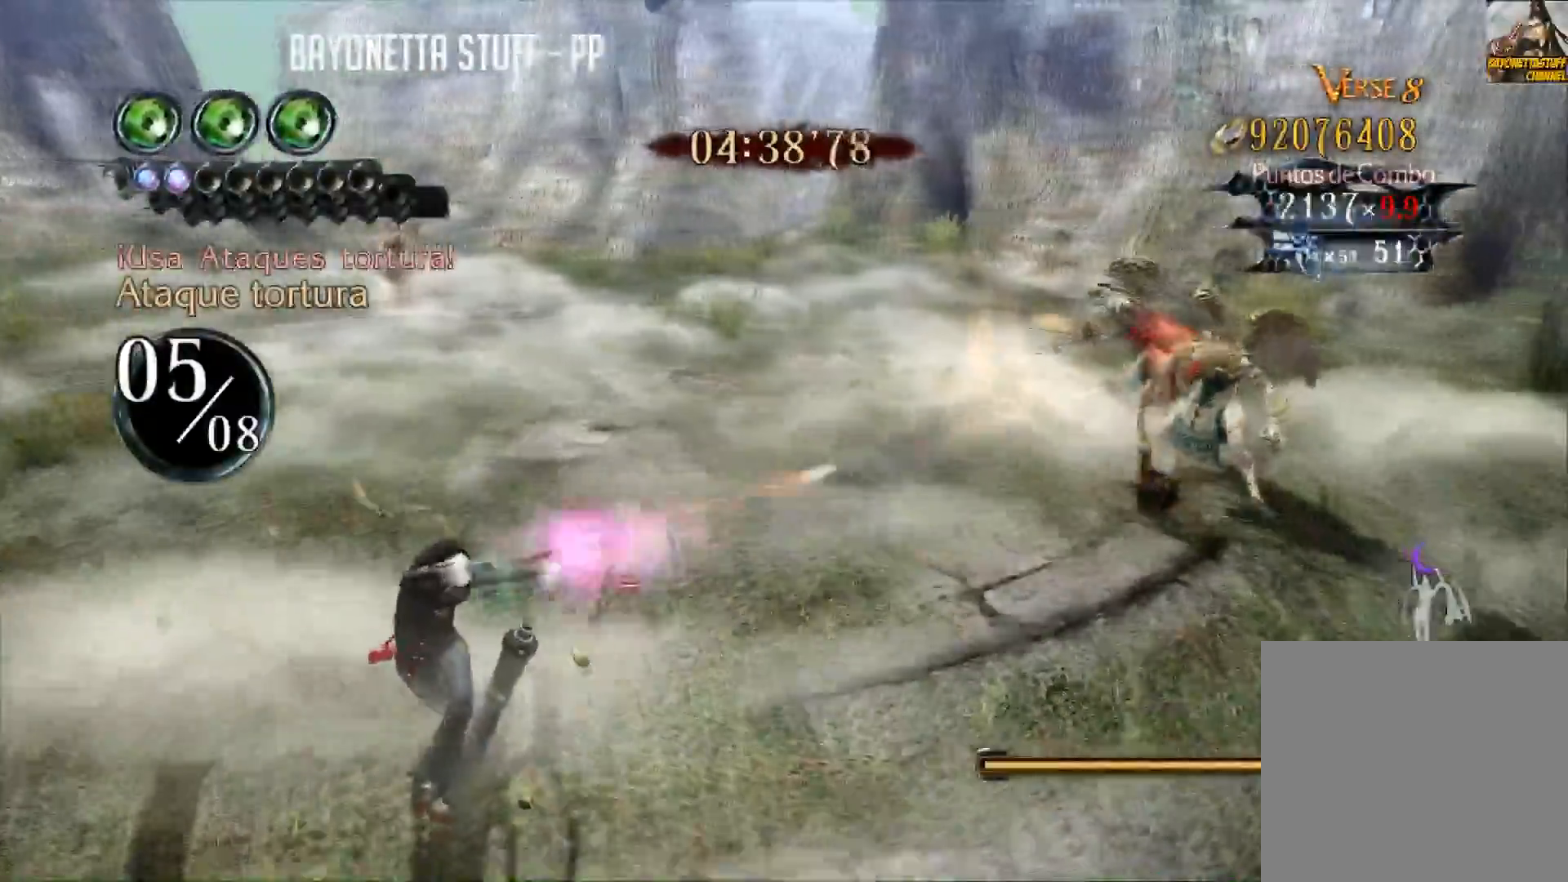
{"buttons": ["Y"], "left_stick": "left", "right_stick": "center", "events": [[150, "Y", "up"], [217, "Y", "down"], [450, "left_stick", "left"]]}
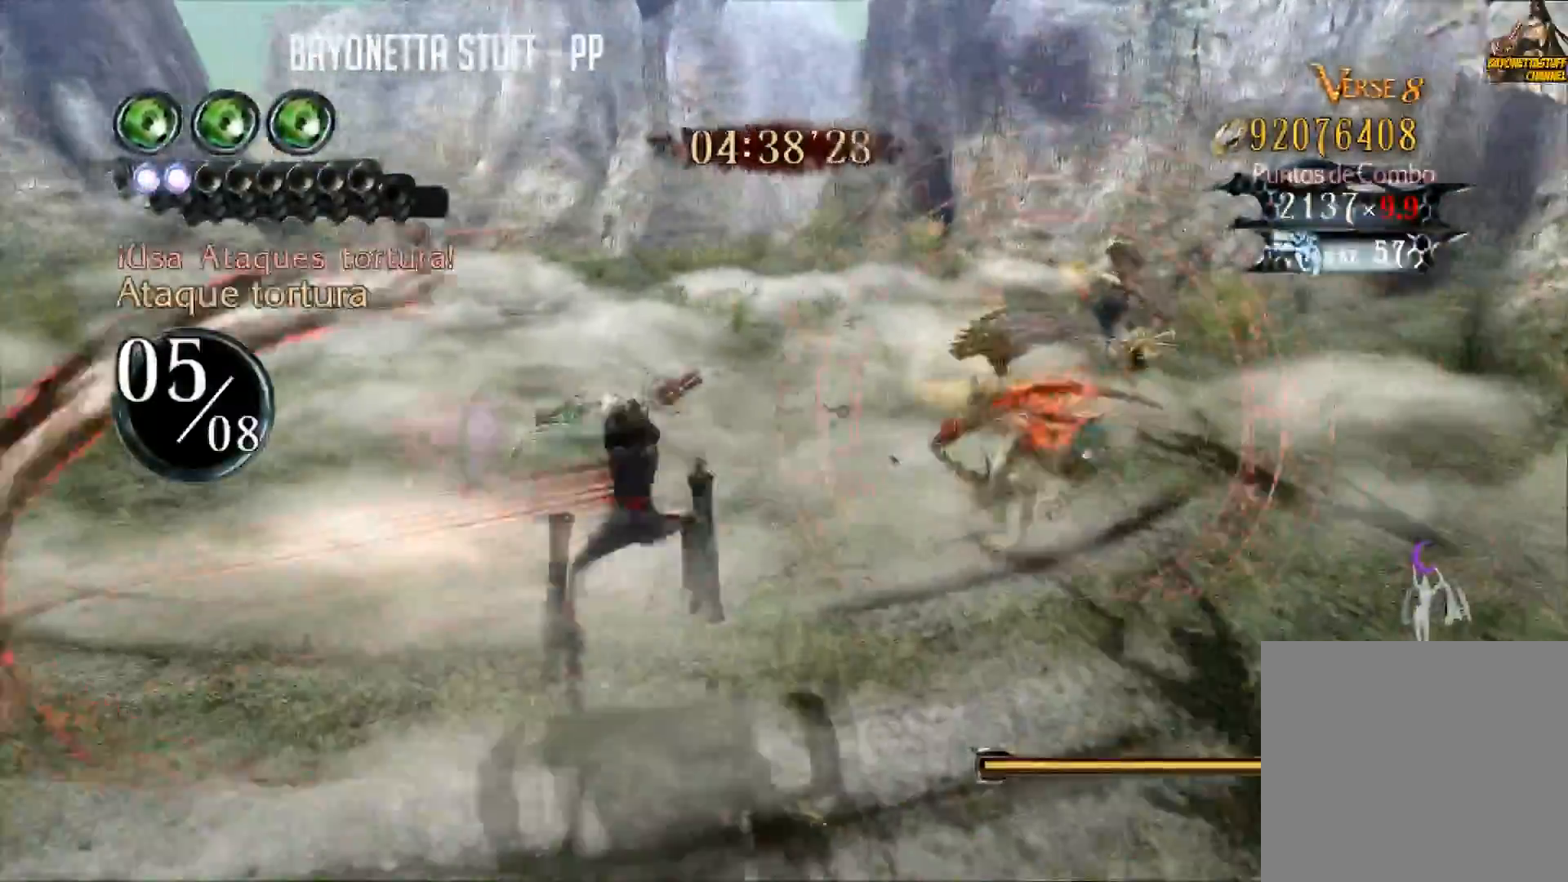
{"buttons": ["Y", "R2"], "left_stick": "left", "right_stick": "center", "events": [[284, "R2", "down"]]}
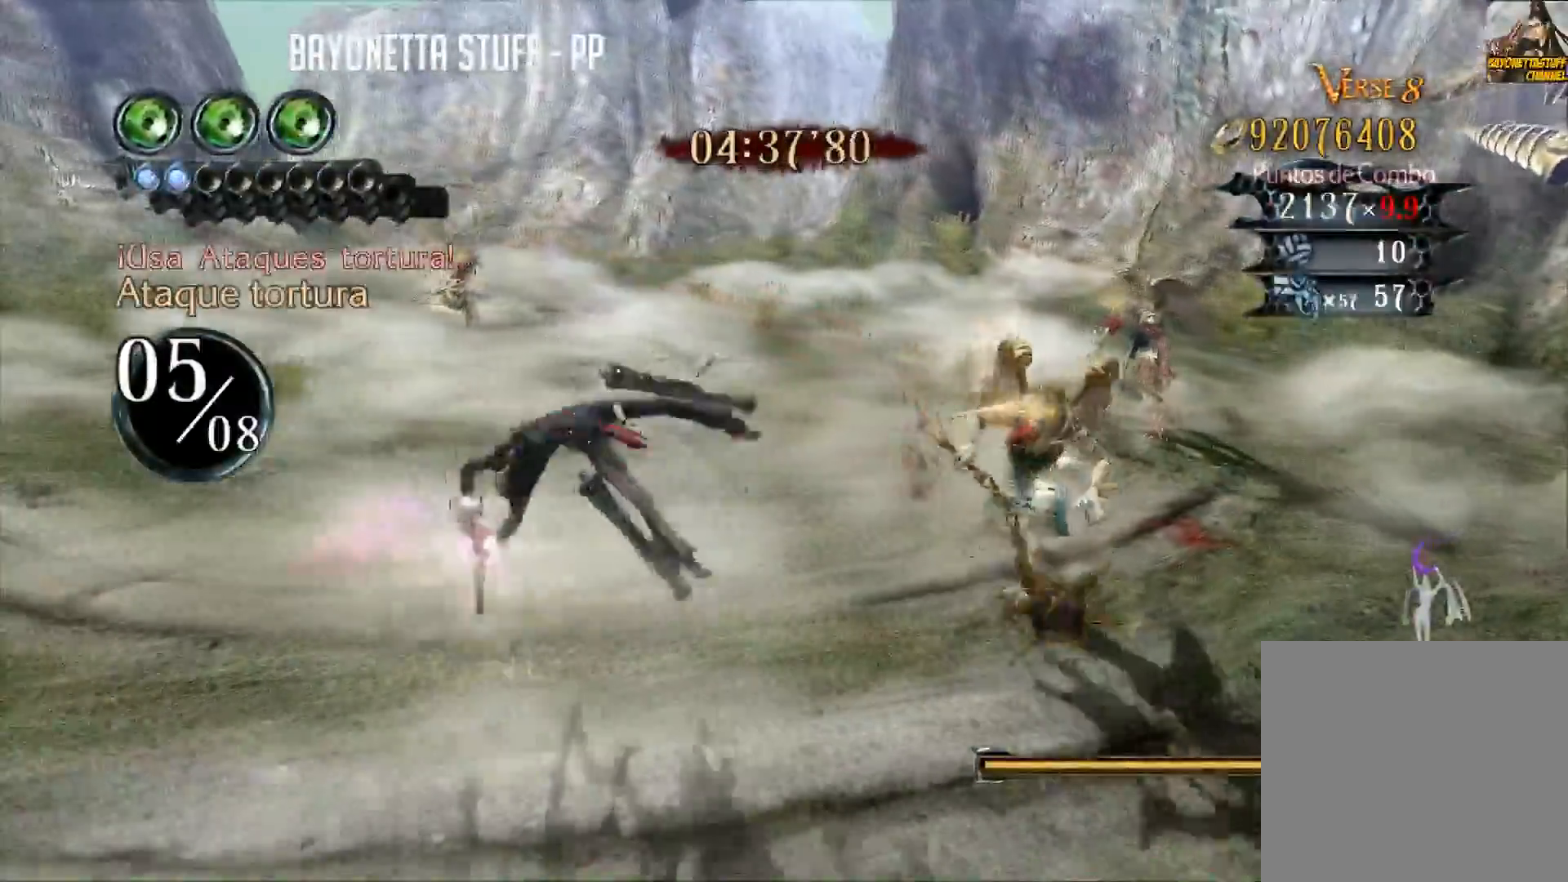
{"buttons": ["Y"], "left_stick": "center", "right_stick": "center", "events": [[200, "R2", "up"], [217, "left_stick", "center"], [233, "Y", "up"], [300, "Y", "down"]]}
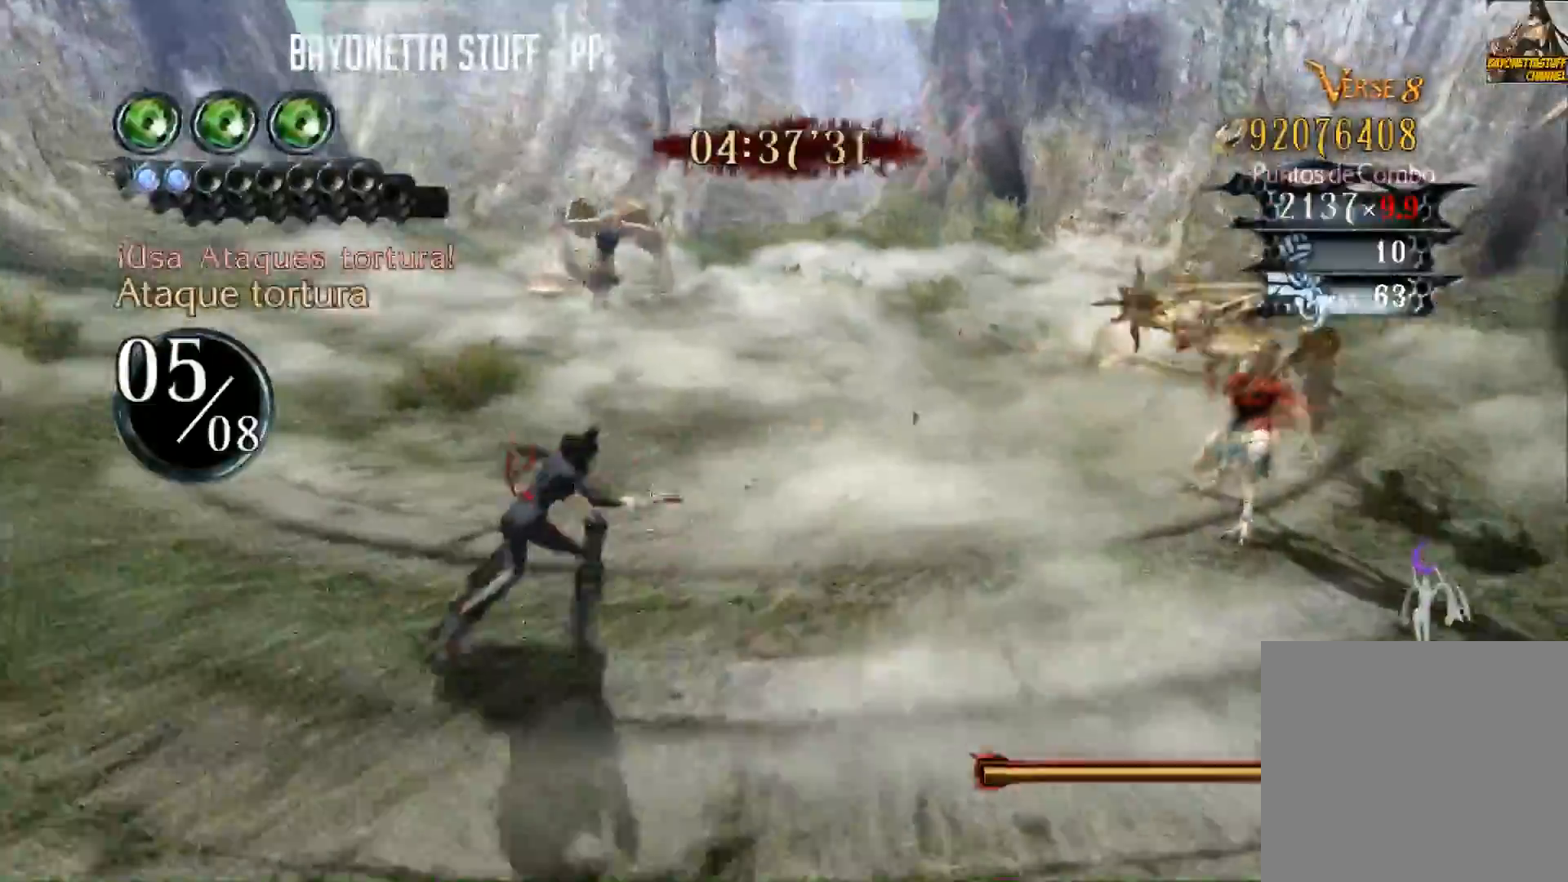
{"buttons": ["Y"], "left_stick": "center", "right_stick": "center", "events": []}
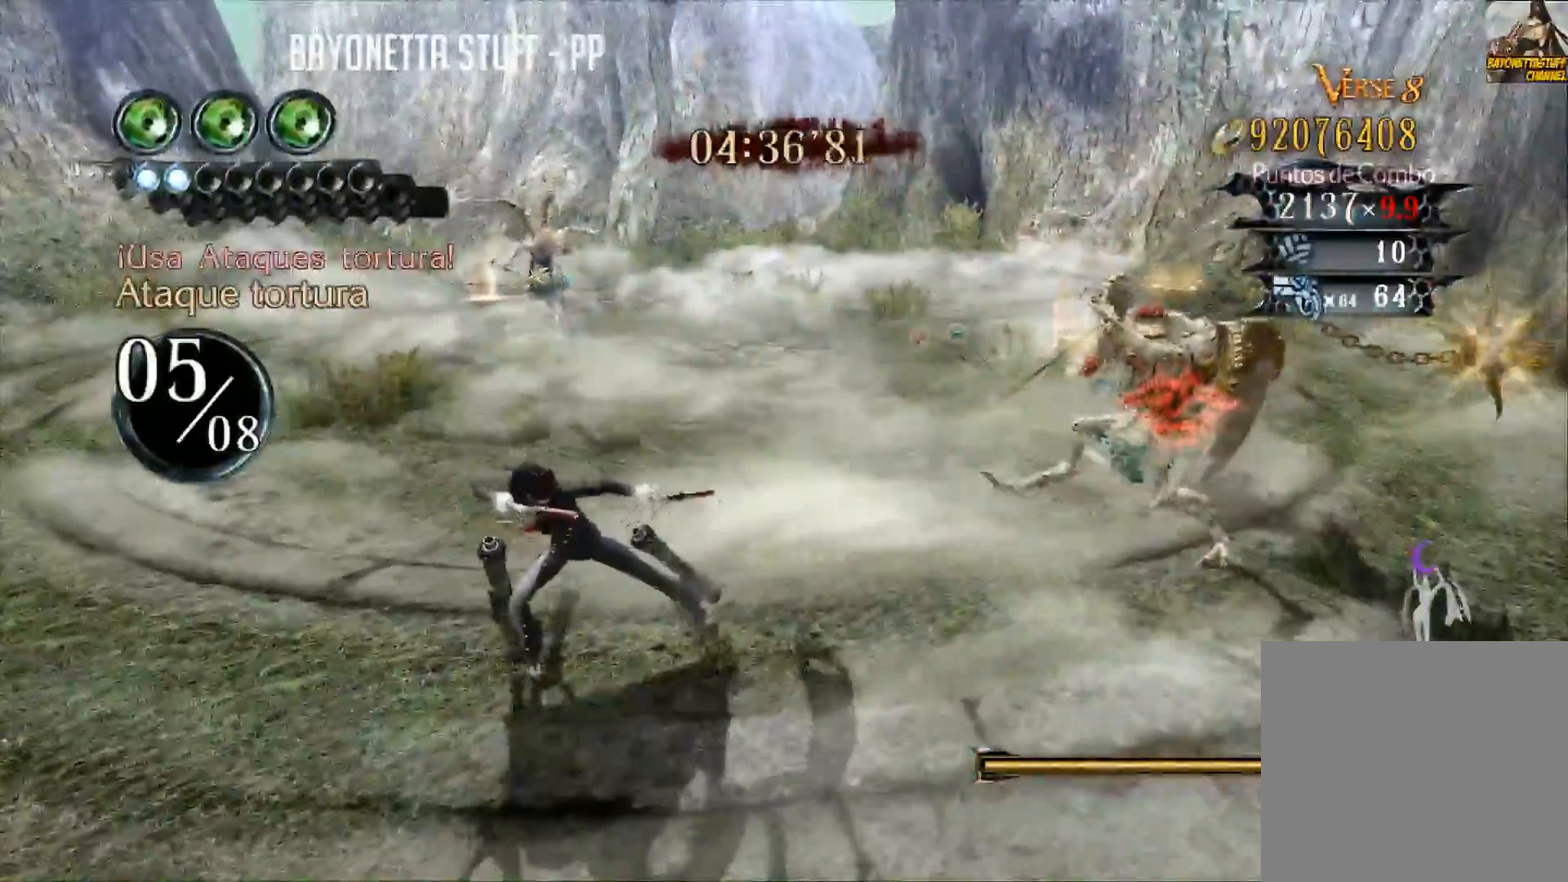
{"buttons": ["Y", "R2"], "left_stick": "left", "right_stick": "center", "events": [[133, "left_stick", "left"], [167, "R2", "down"]]}
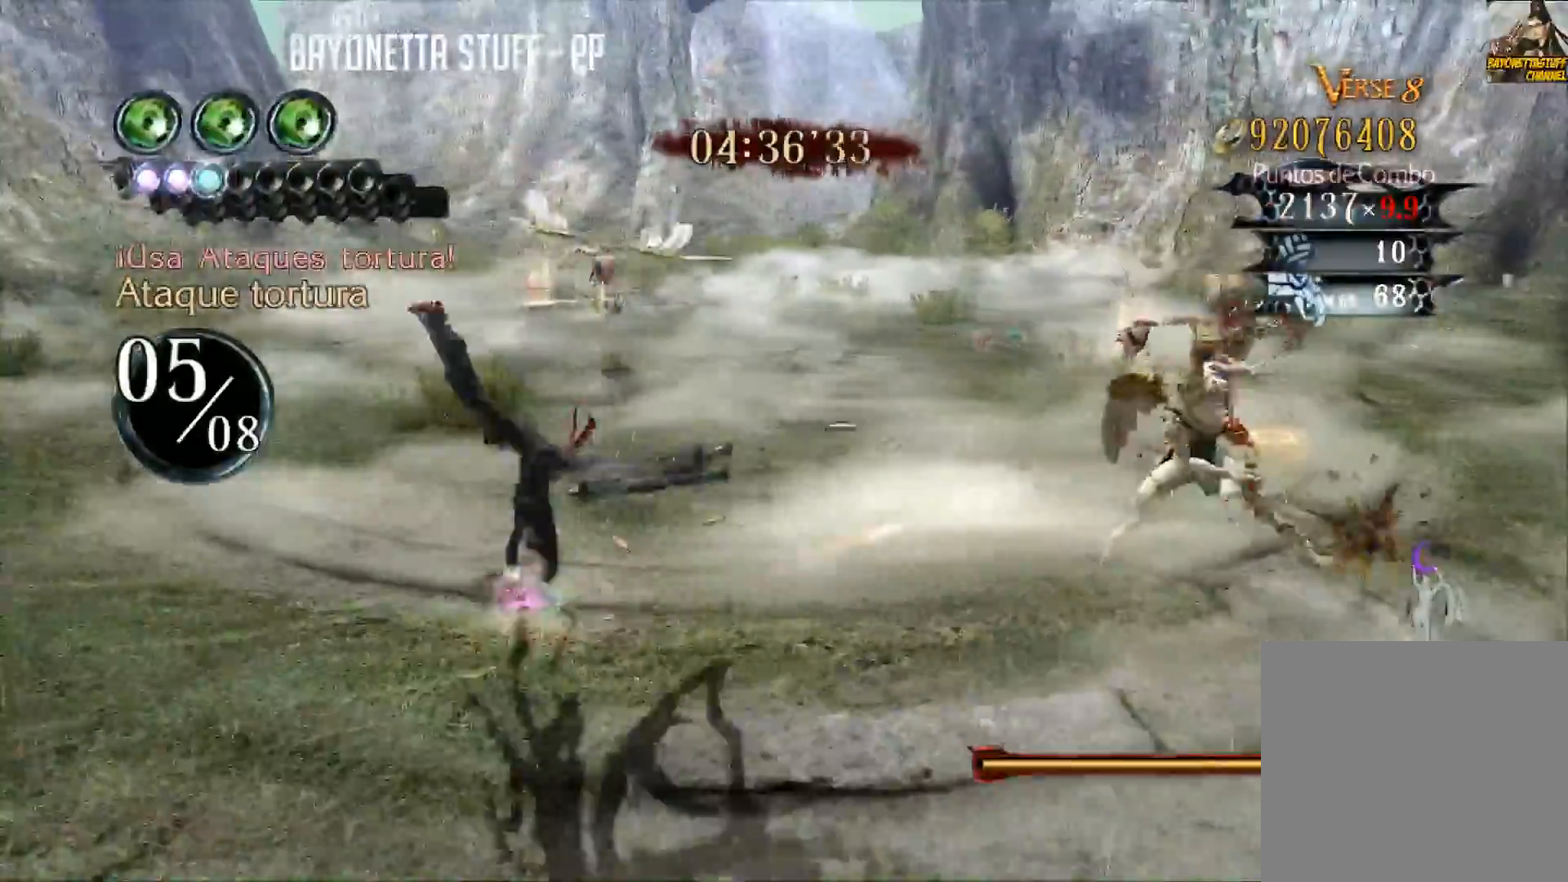
{"buttons": ["Y"], "left_stick": "center", "right_stick": "center", "events": [[67, "left_stick", "center"], [134, "R2", "up"], [167, "Y", "up"], [267, "Y", "down"]]}
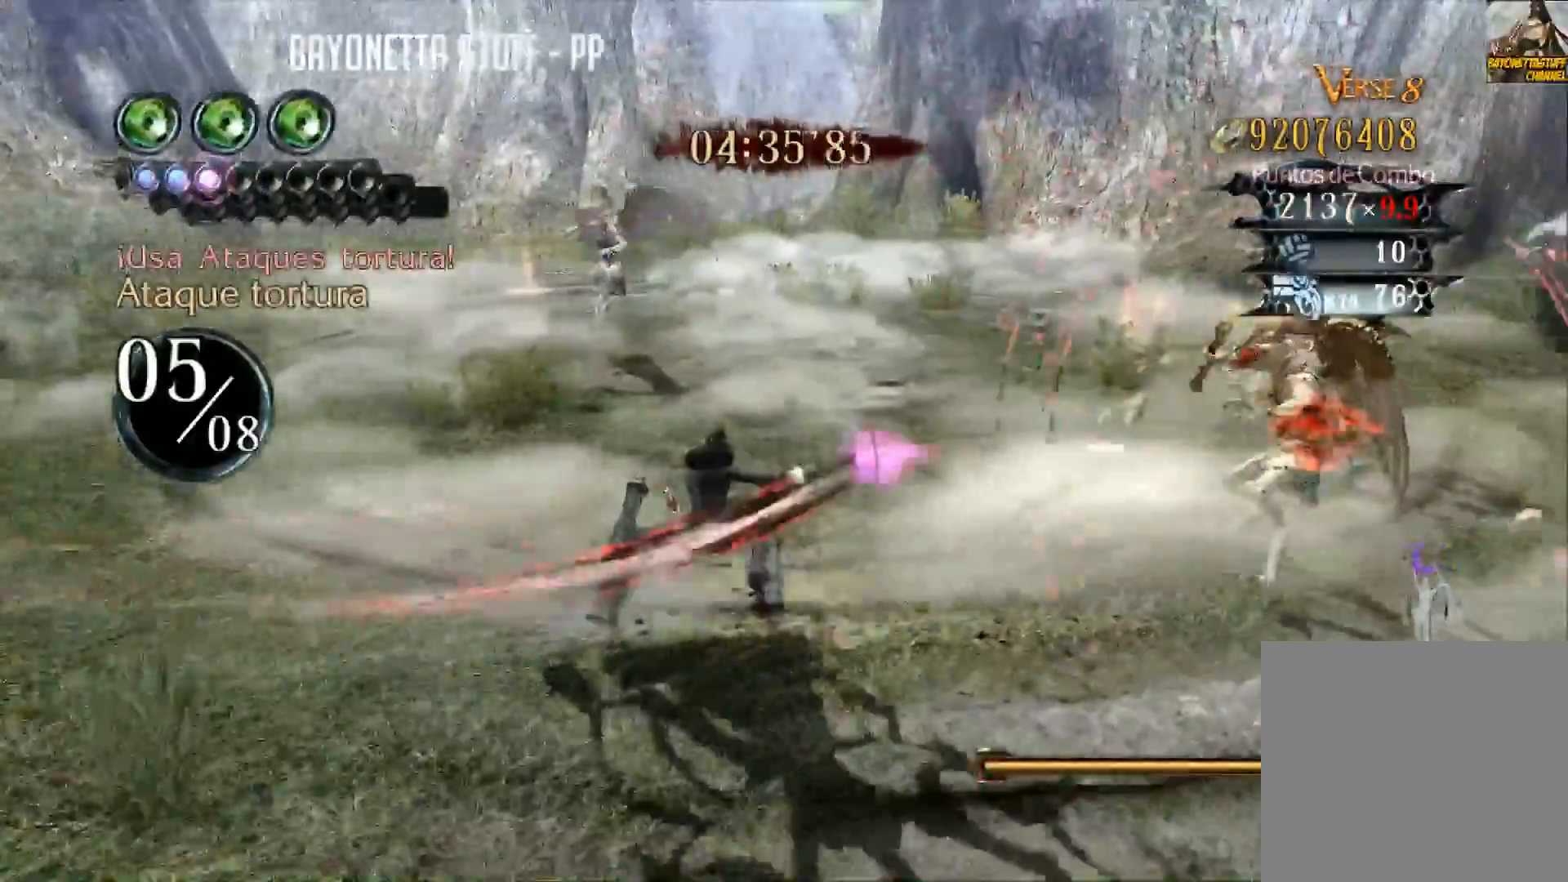
{"buttons": ["Y"], "left_stick": "center", "right_stick": "center", "events": []}
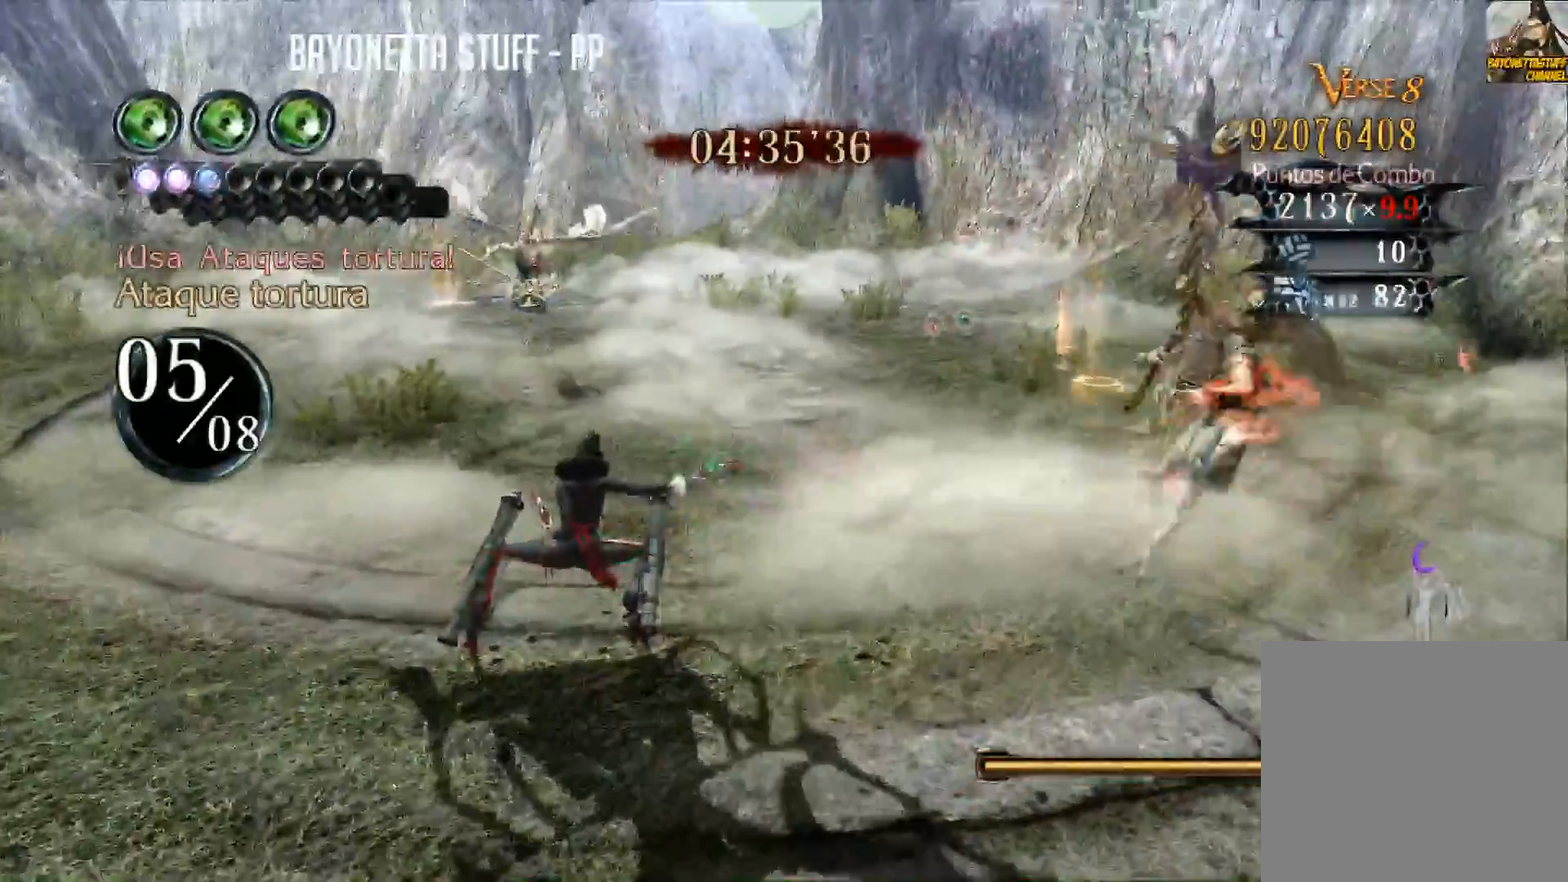
{"buttons": ["Y"], "left_stick": "center", "right_stick": "center", "events": [[233, "Y", "up"], [266, "Y", "down"]]}
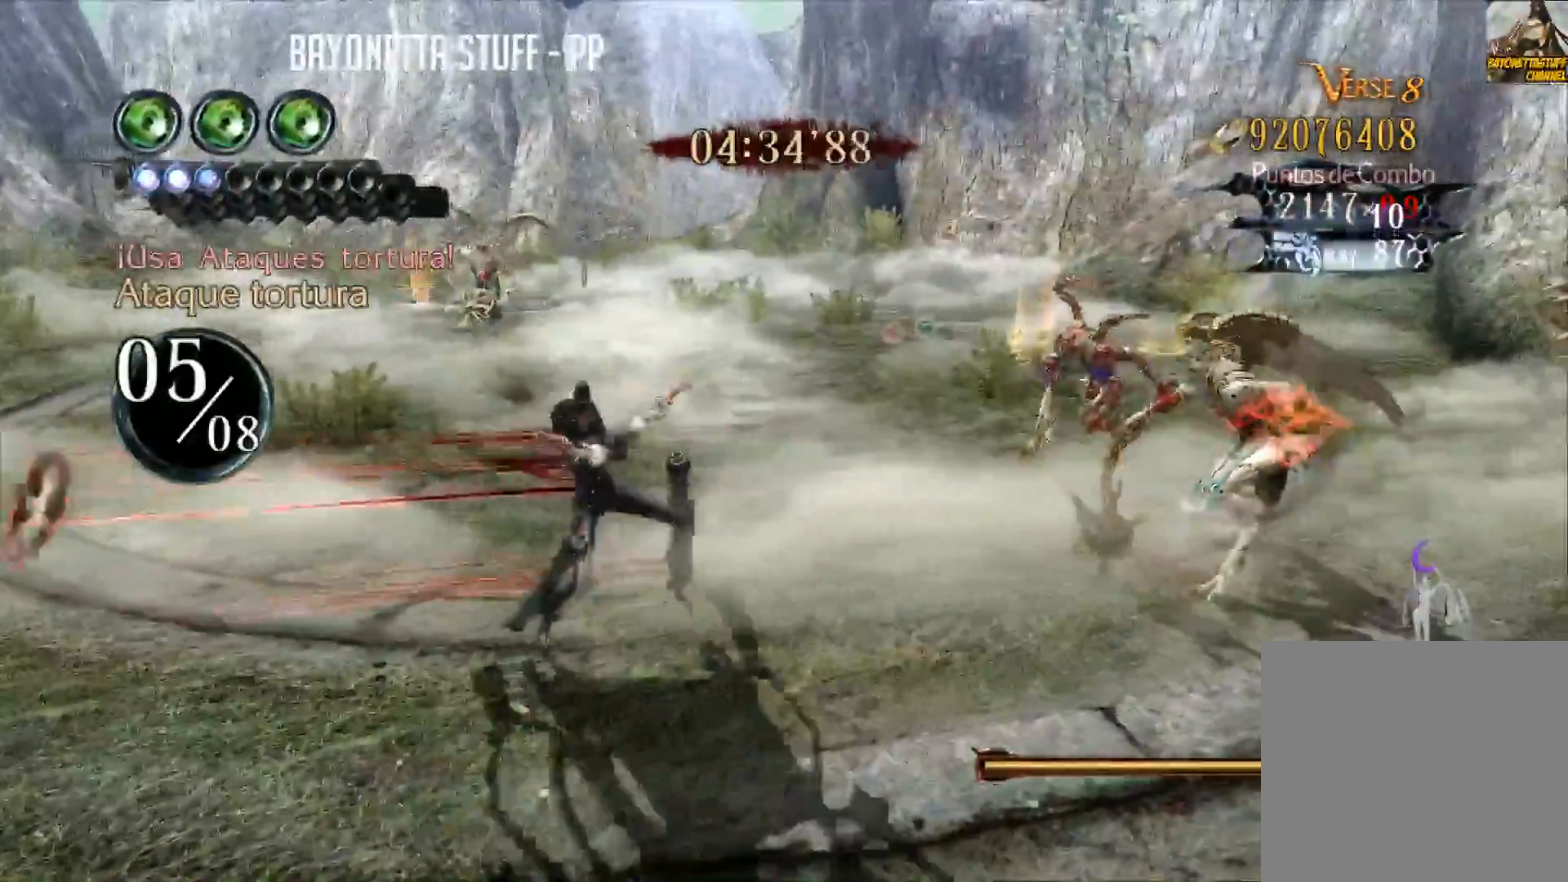
{"buttons": ["B"], "left_stick": "center", "right_stick": "center", "events": [[300, "Y", "up"], [400, "B", "down"]]}
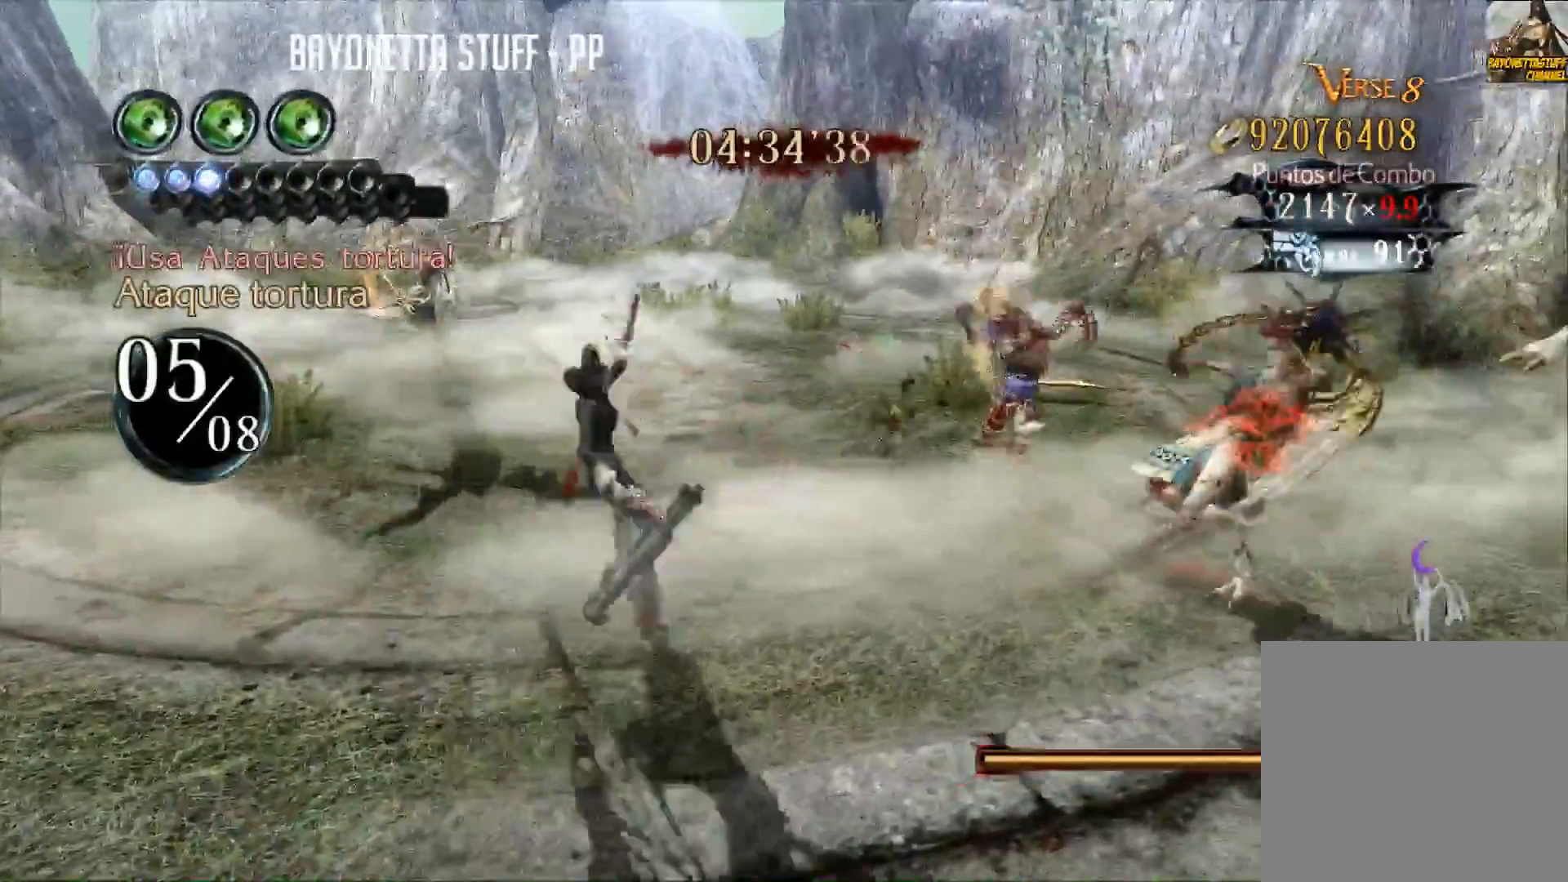
{"buttons": ["B"], "left_stick": "down-left", "right_stick": "center", "events": [[350, "left_stick", "down-left"]]}
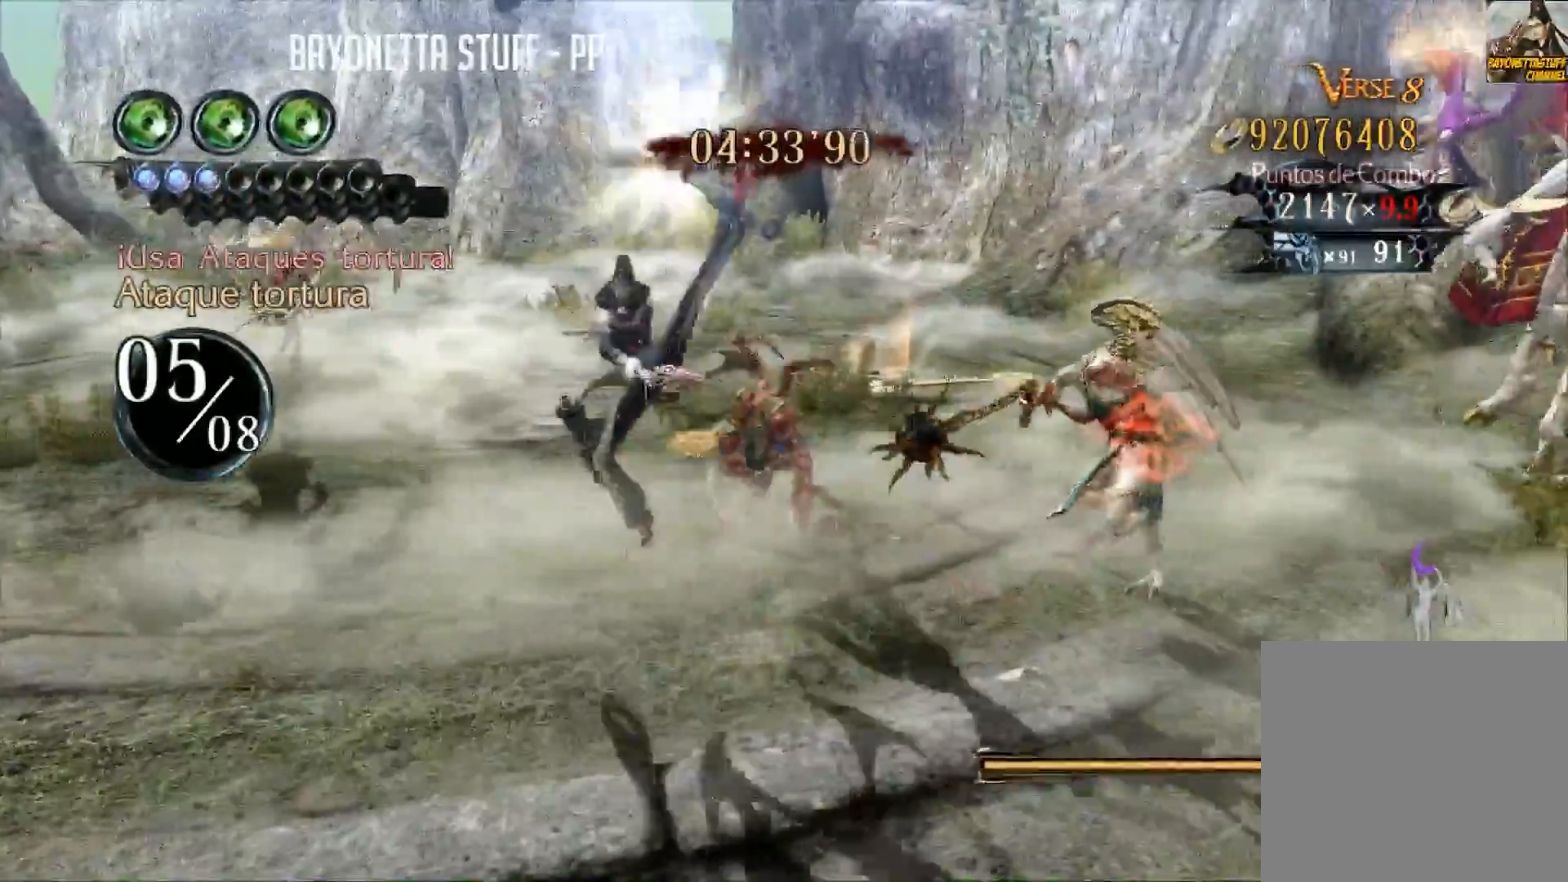
{"buttons": ["B", "R2"], "left_stick": "right", "right_stick": "center", "events": [[17, "R2", "down"], [17, "left_stick", "down-right"], [200, "left_stick", "right"]]}
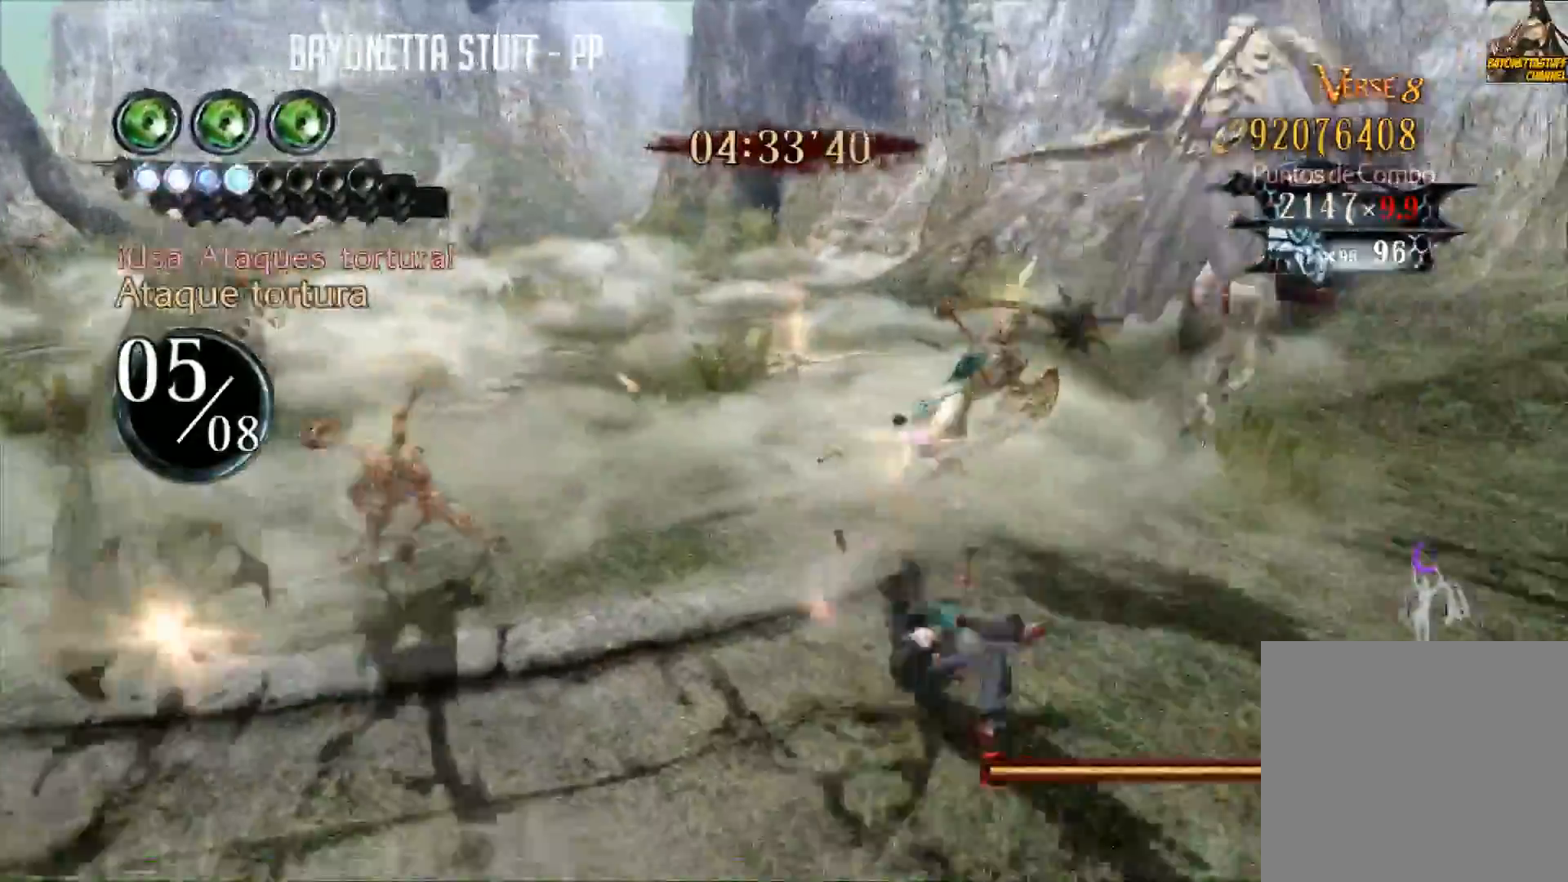
{"buttons": ["Y"], "left_stick": "up-right", "right_stick": "center", "events": [[17, "B", "up"], [17, "R2", "up"], [84, "Y", "down"], [101, "left_stick", "up-right"]]}
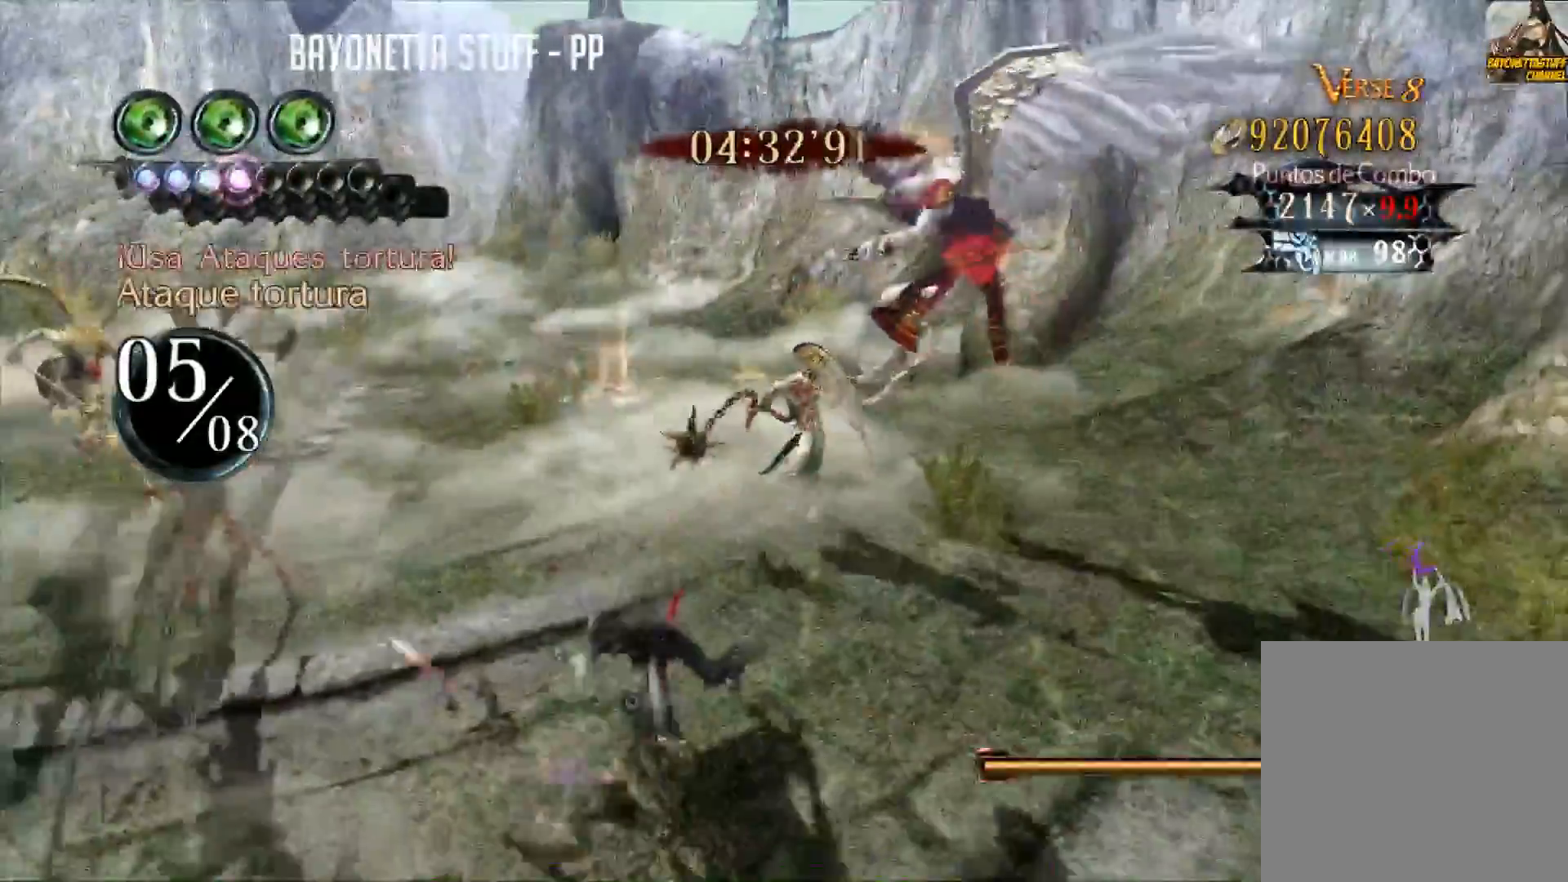
{"buttons": ["A"], "left_stick": "up-right", "right_stick": "center", "events": [[334, "Y", "up"], [434, "A", "down"]]}
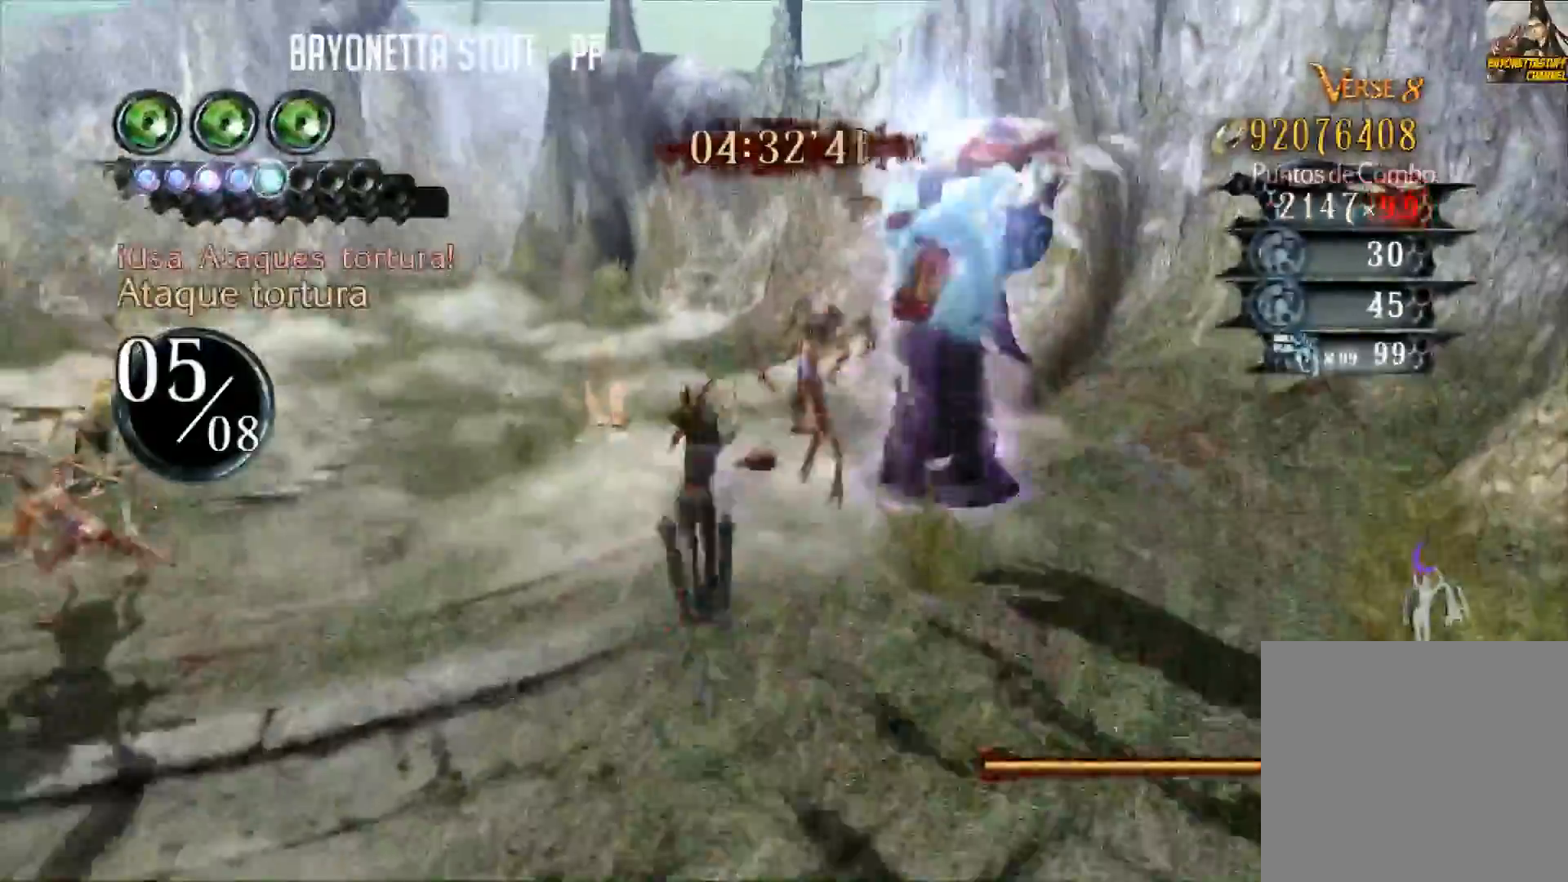
{"buttons": ["B"], "left_stick": "center", "right_stick": "center", "events": [[33, "A", "up"], [50, "B", "down"], [100, "left_stick", "center"]]}
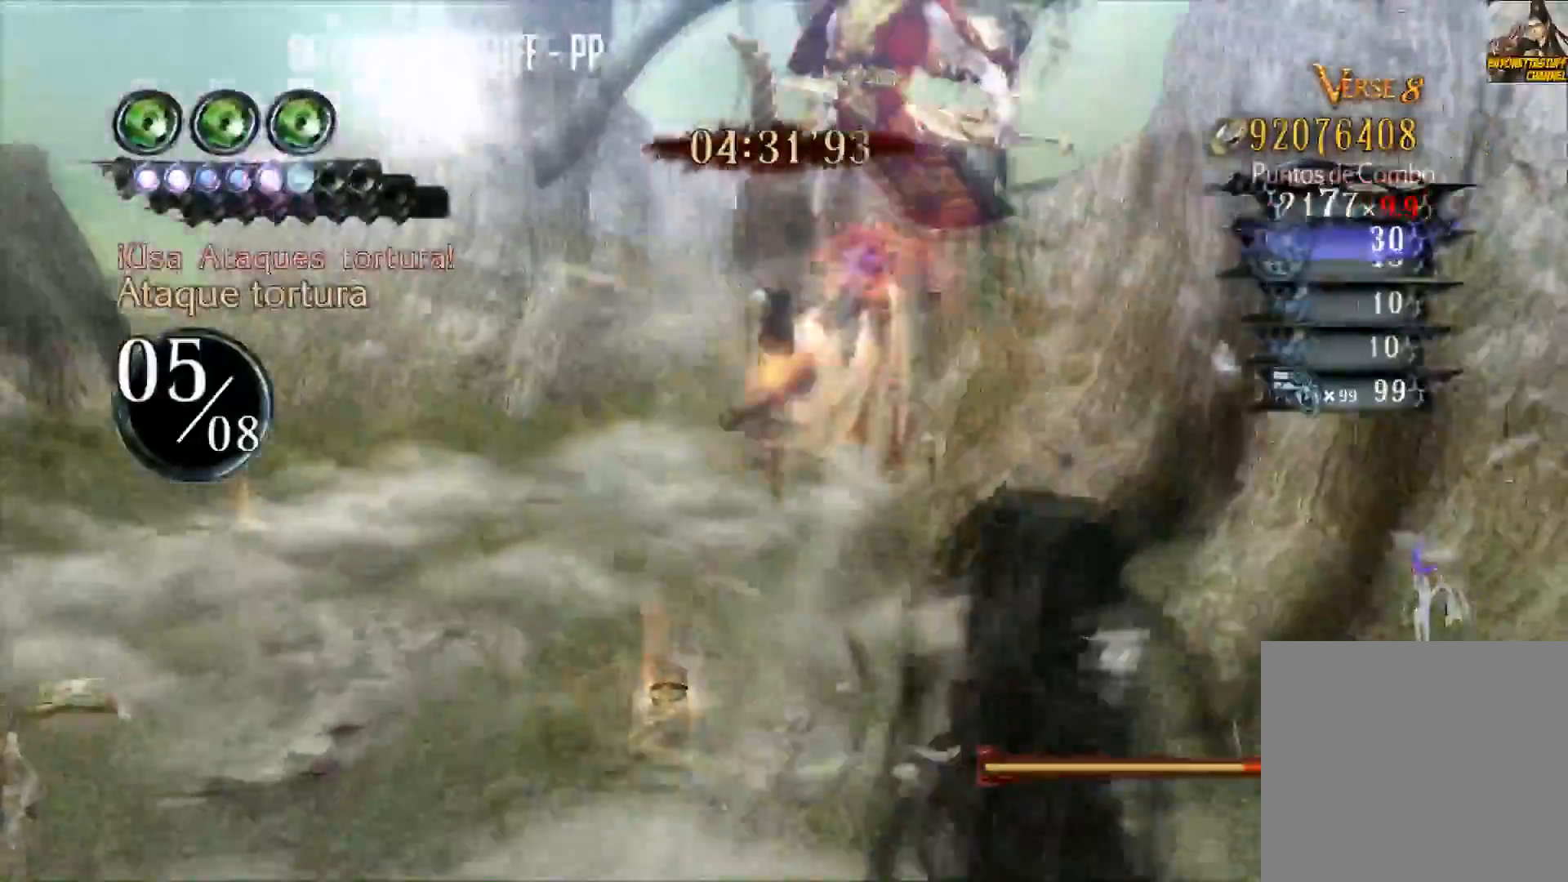
{"buttons": ["Y"], "left_stick": "center", "right_stick": "center", "events": [[234, "B", "up"], [284, "Y", "down"], [400, "Y", "up"], [450, "Y", "down"]]}